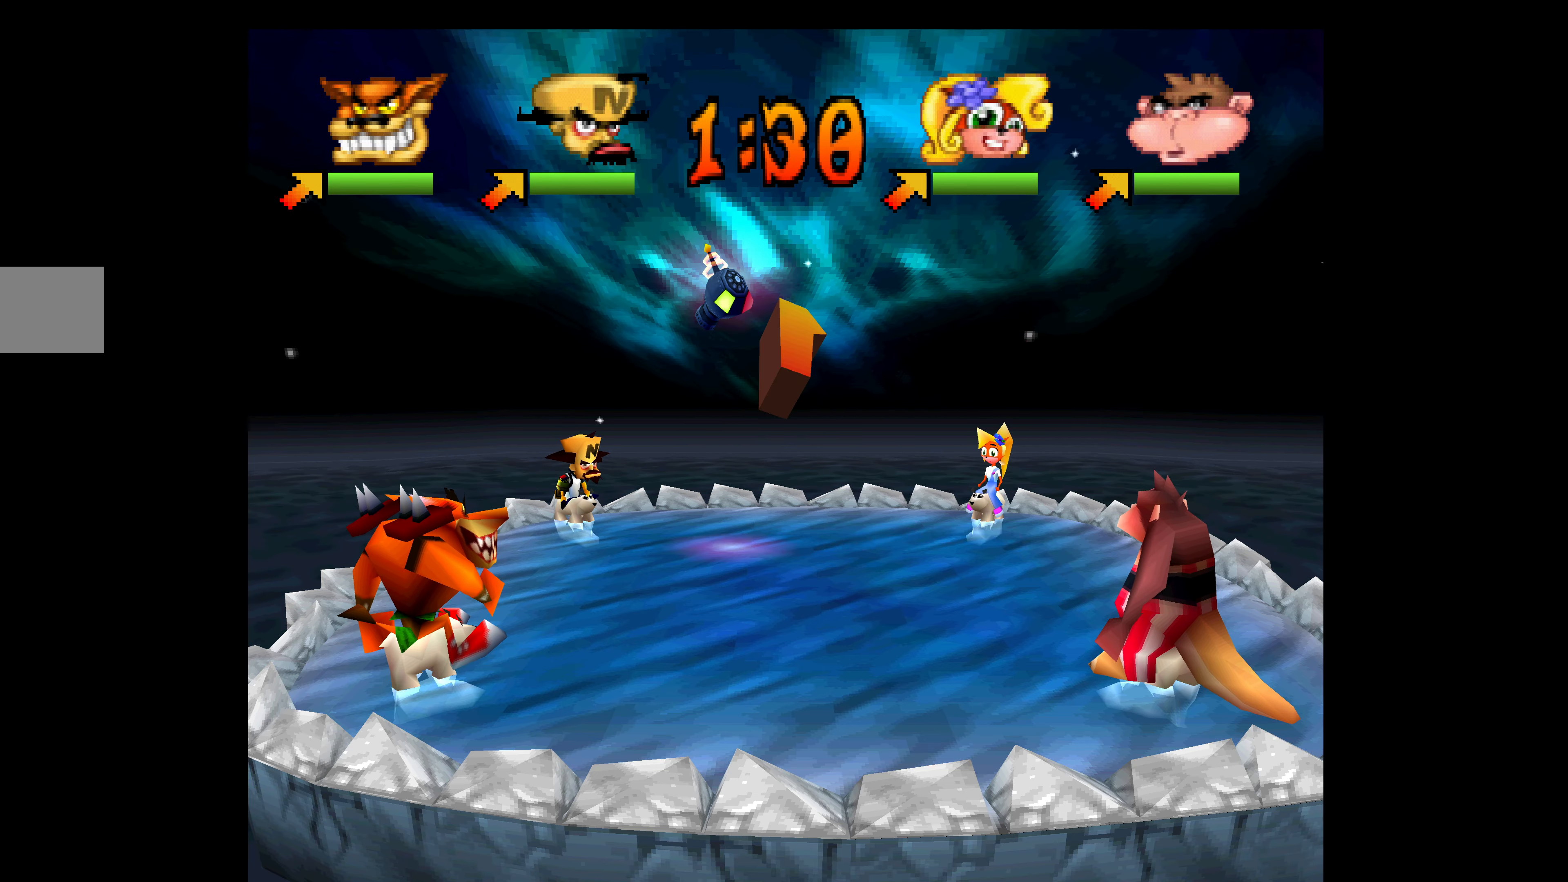
Gameplay with a controller (PlayStation layout); each line is a JSON object with the inputs held at the frame after it. "events" lists button and stick changes between this image and that frame as [ms after this image, input, new state], when the widget could be followed in between. Not read: right_stick.
{"buttons": ["DPAD_RIGHT"], "left_stick": "center", "events": [[467, "DPAD_RIGHT", "down"]]}
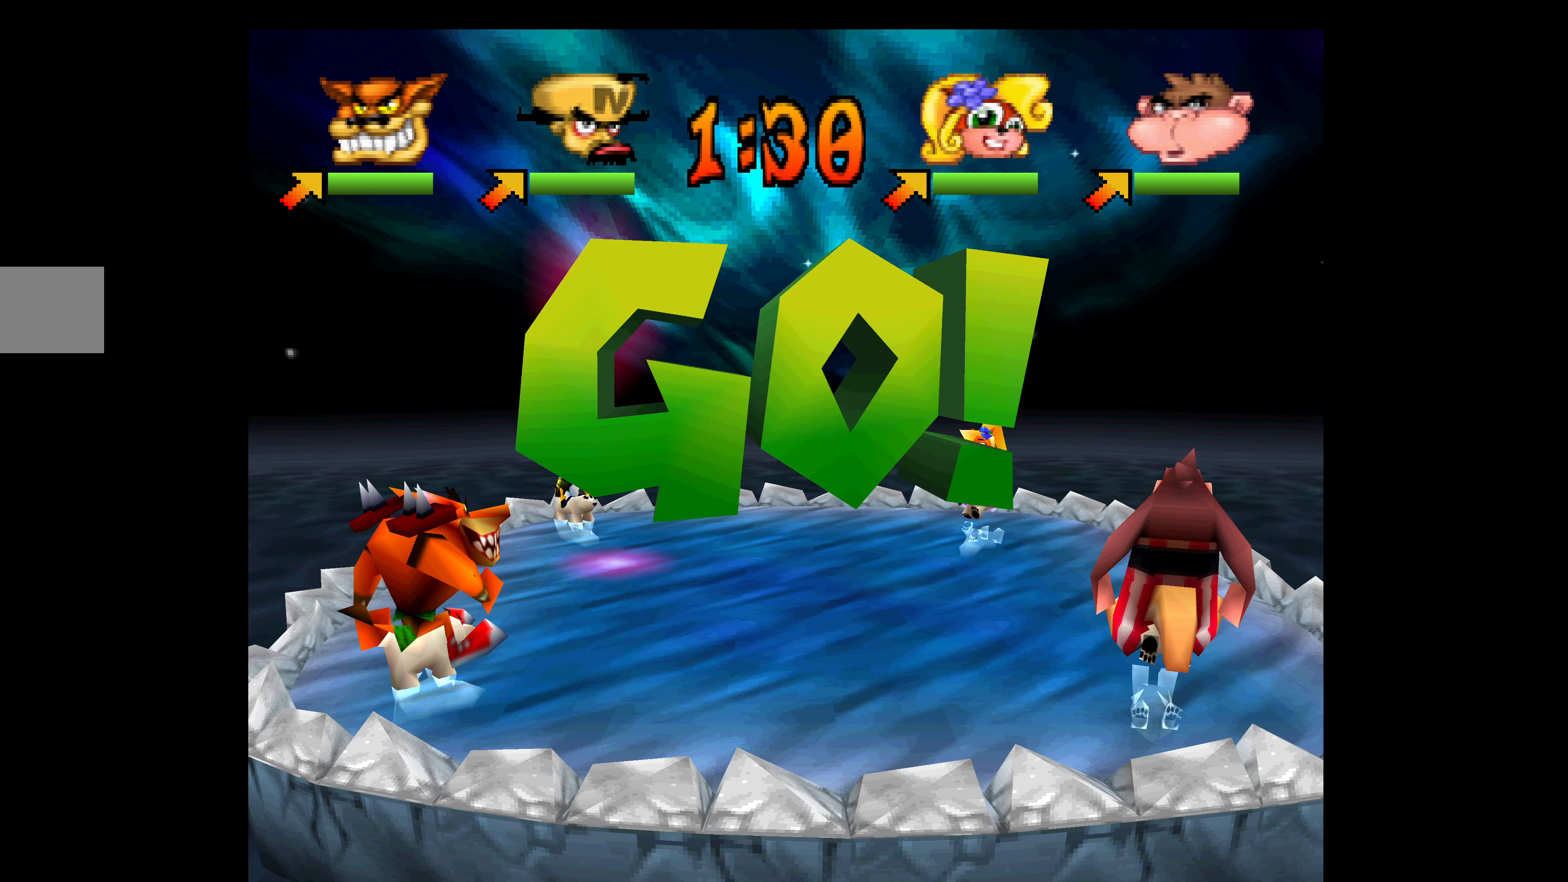
{"buttons": ["DPAD_LEFT"], "left_stick": "center", "events": [[100, "DPAD_RIGHT", "up"], [400, "DPAD_LEFT", "down"]]}
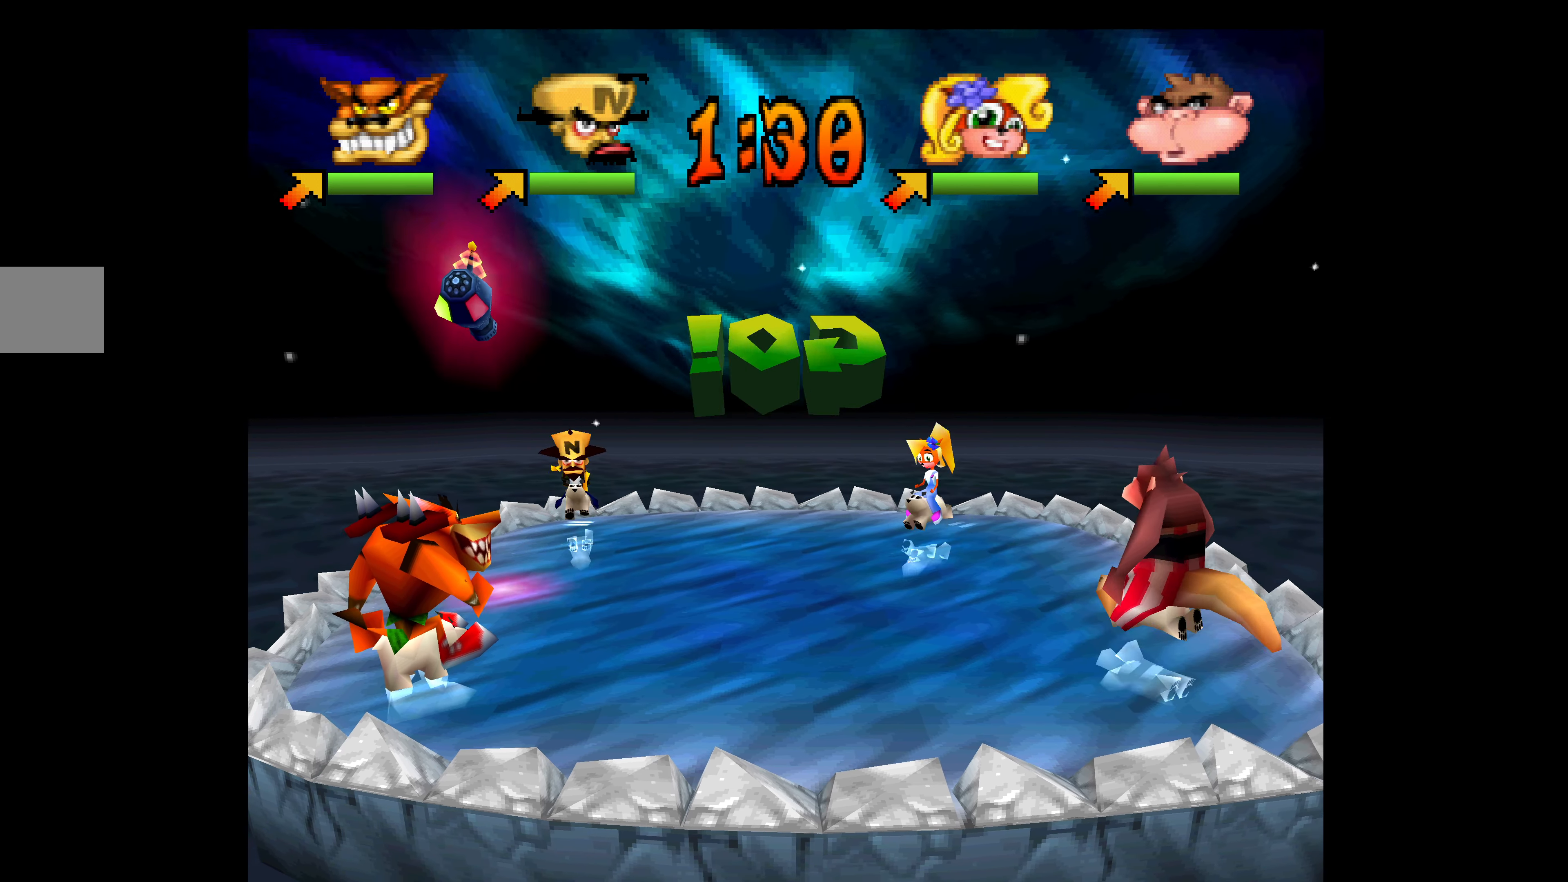
{"buttons": ["DPAD_RIGHT"], "left_stick": "center", "events": [[300, "DPAD_LEFT", "up"], [350, "DPAD_DOWN", "down"], [400, "DPAD_RIGHT", "down"], [417, "DPAD_DOWN", "up"]]}
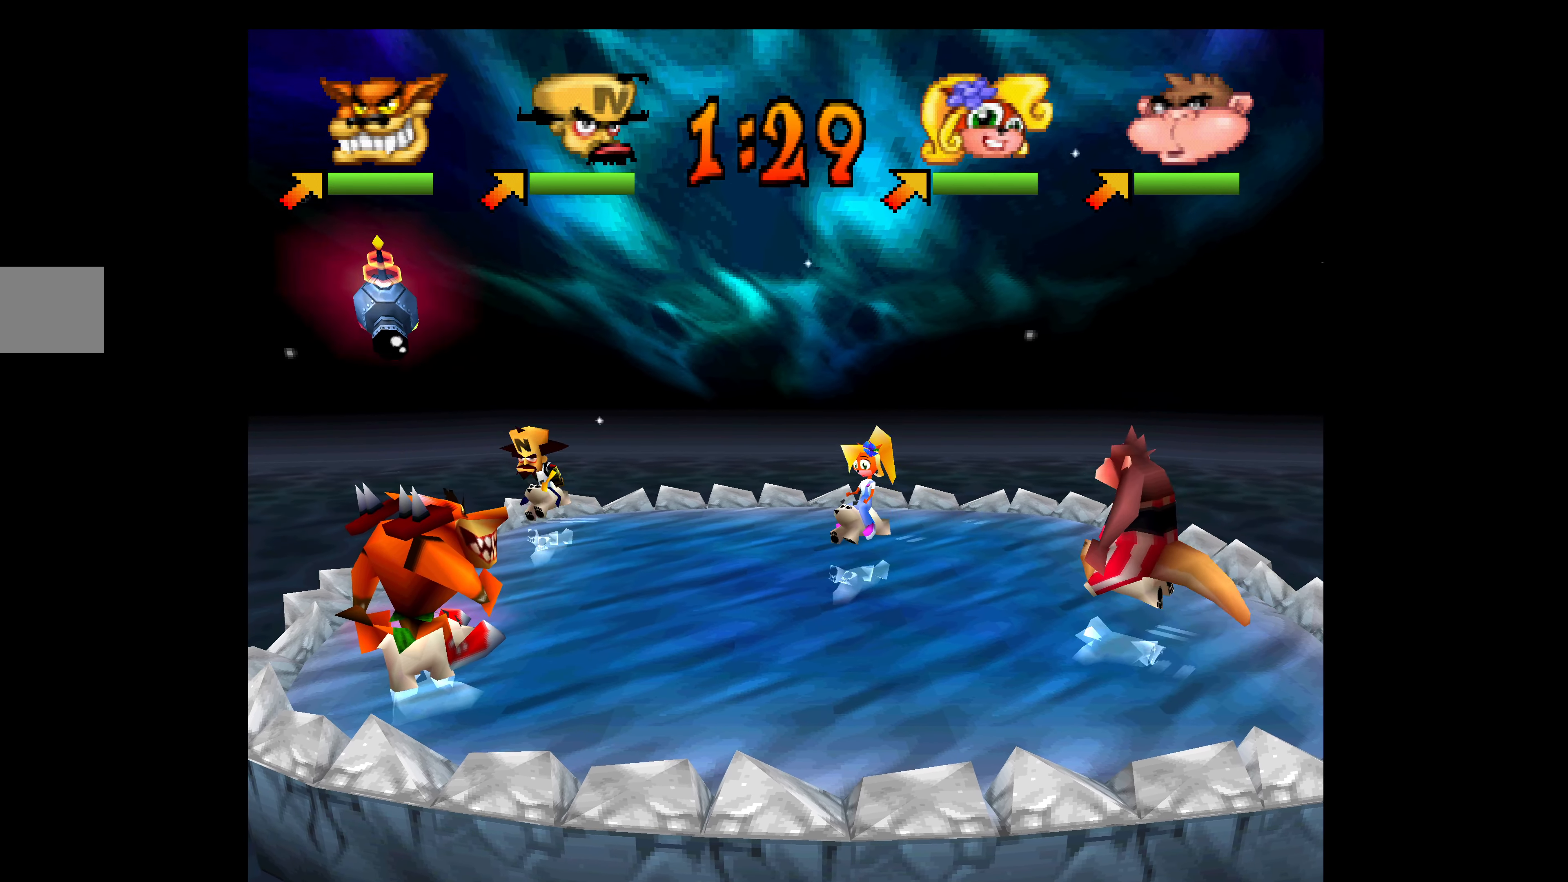
{"buttons": ["DPAD_DOWN"], "left_stick": "center", "events": [[67, "DPAD_RIGHT", "up"], [250, "DPAD_DOWN", "down"]]}
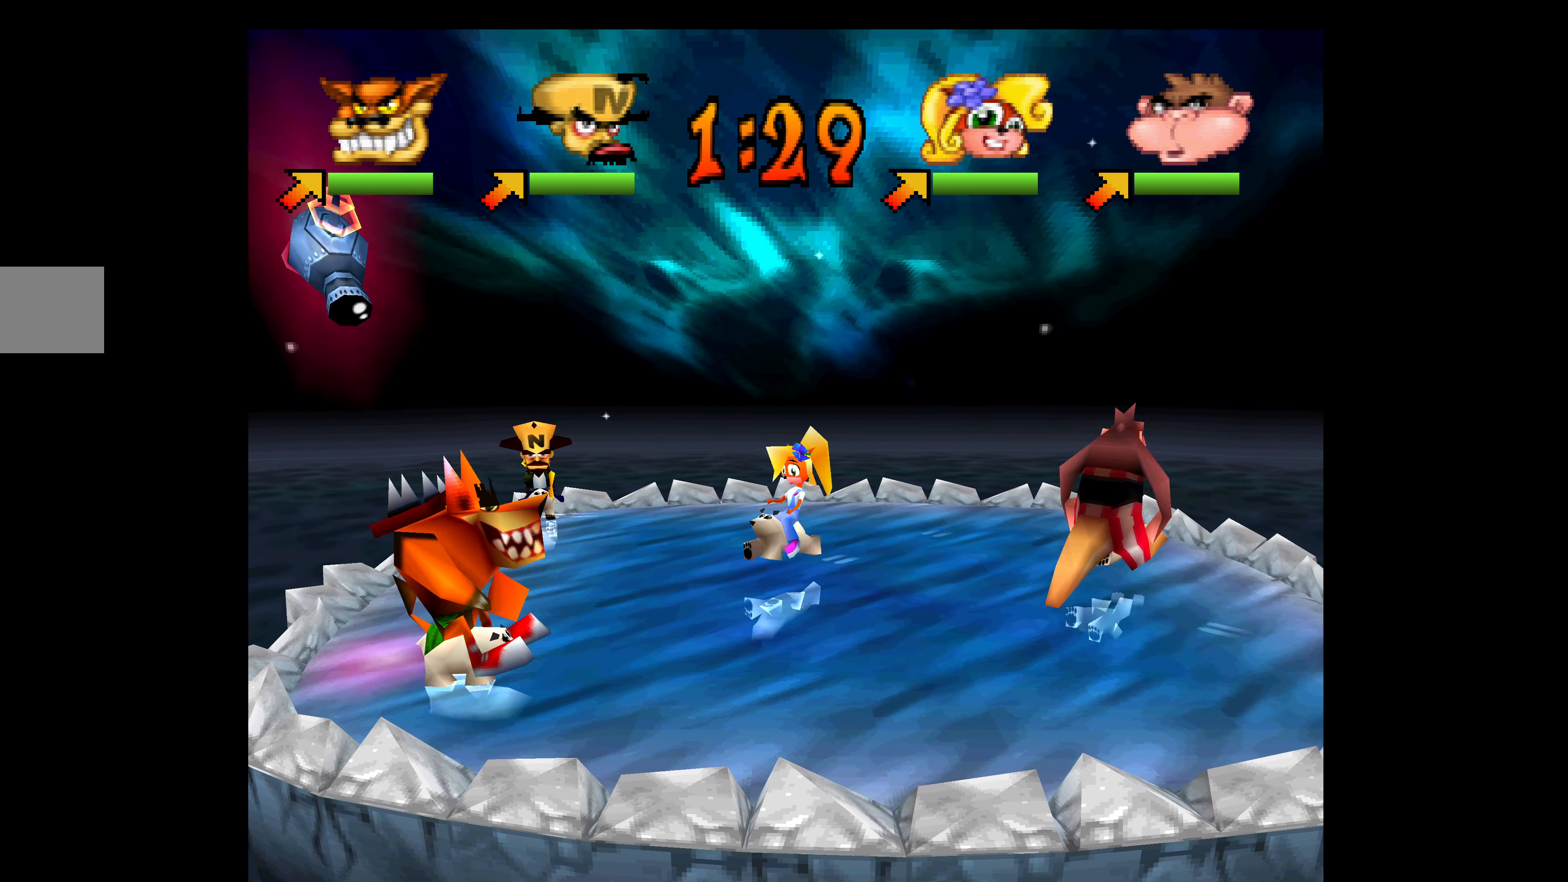
{"buttons": ["DPAD_DOWN", "DPAD_RIGHT"], "left_stick": "center", "events": [[17, "DPAD_RIGHT", "down"], [83, "DPAD_RIGHT", "up"], [467, "DPAD_RIGHT", "down"]]}
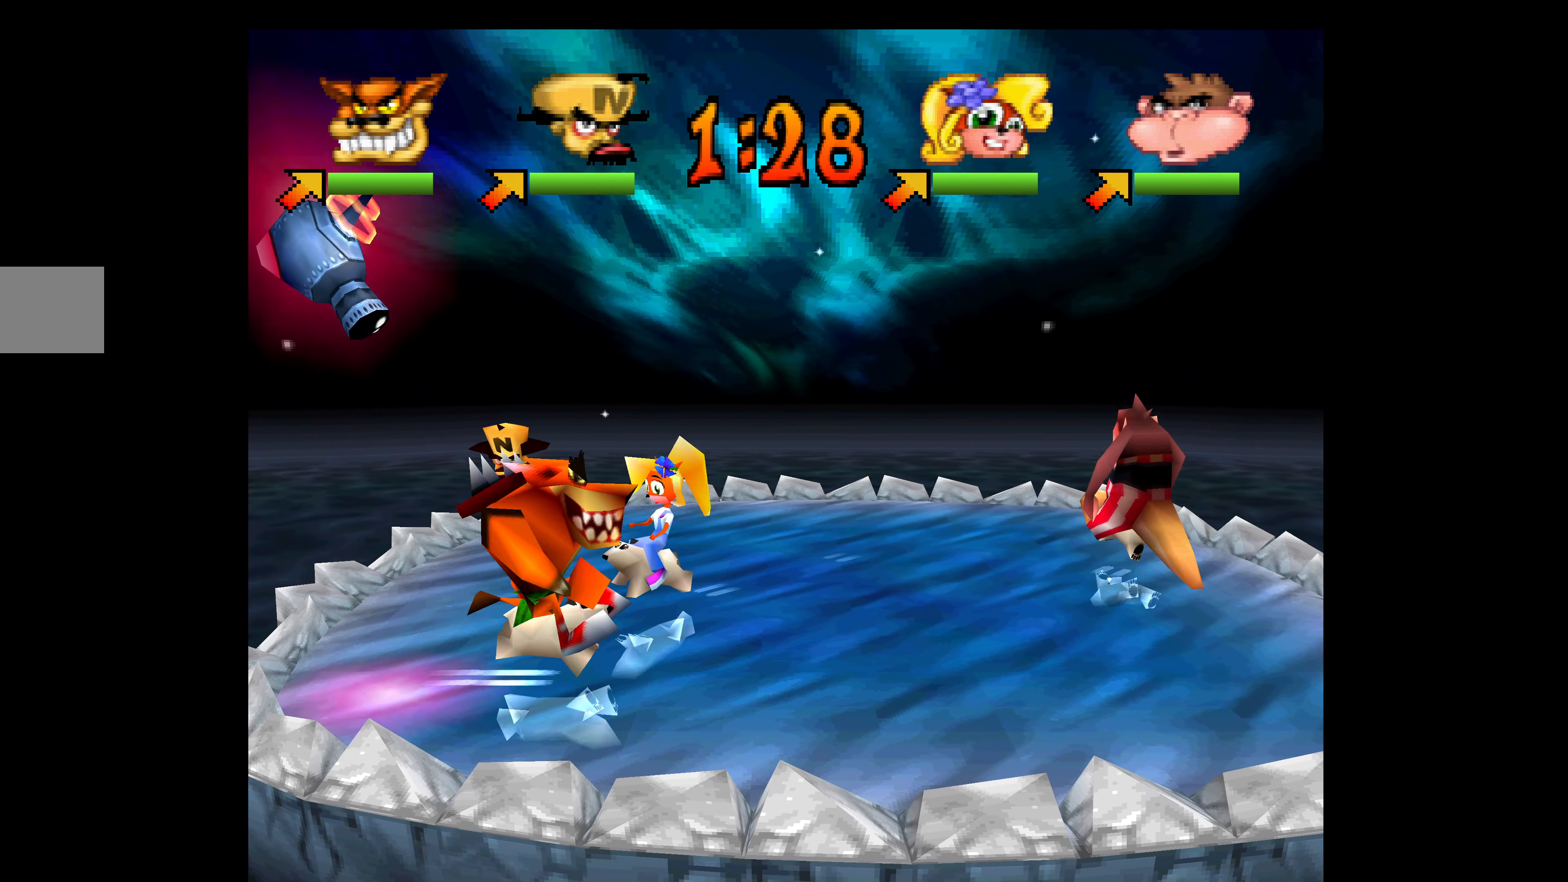
{"buttons": ["DPAD_RIGHT"], "left_stick": "center", "events": [[300, "DPAD_DOWN", "up"]]}
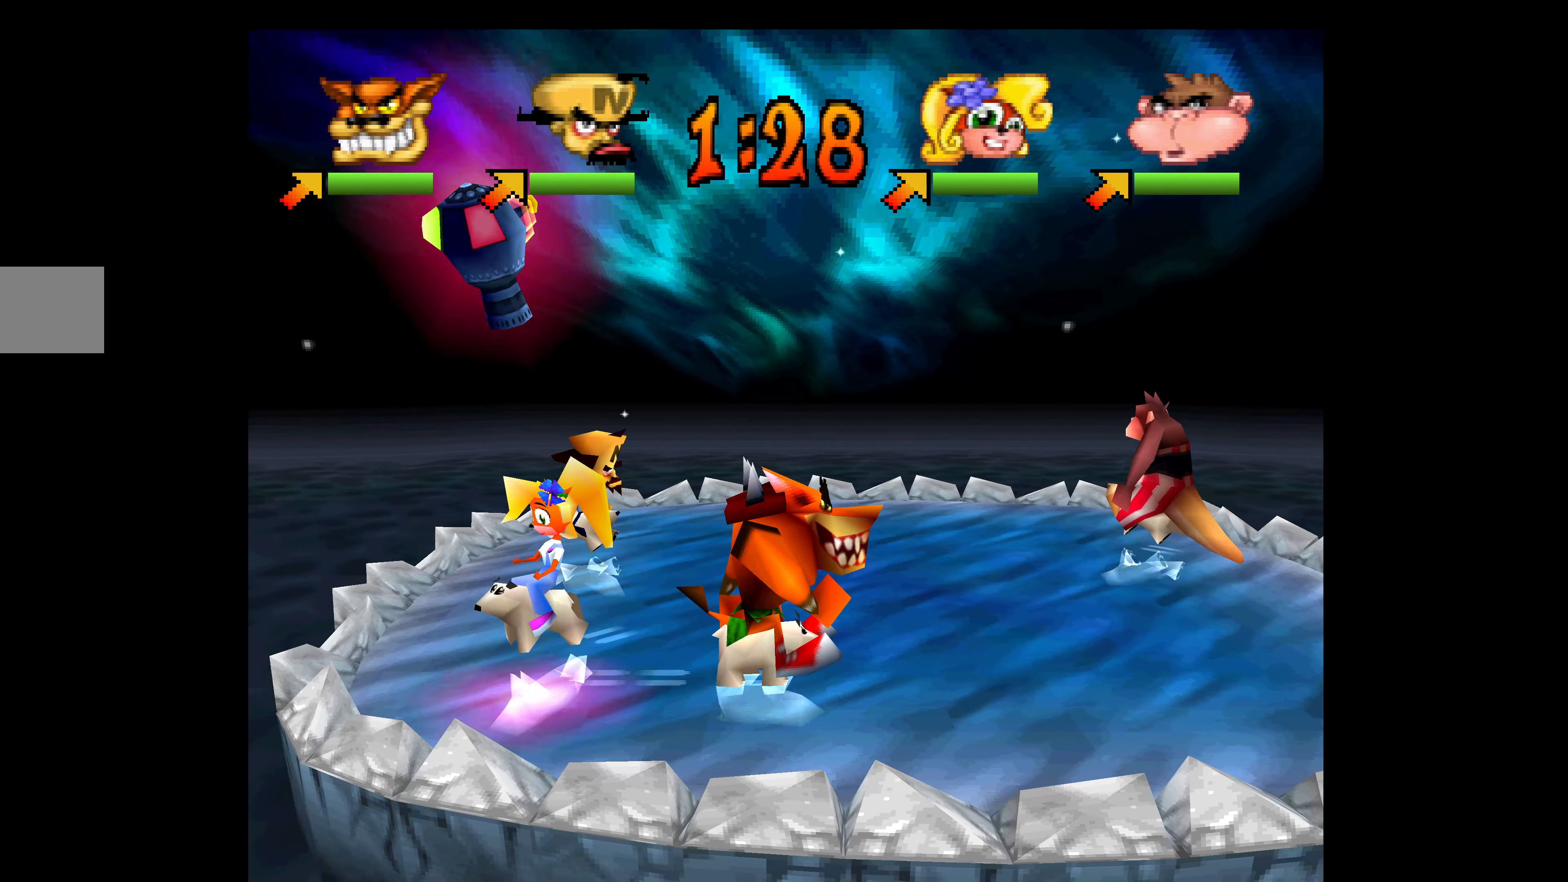
{"buttons": ["DPAD_DOWN"], "left_stick": "center", "events": [[400, "DPAD_DOWN", "down"], [450, "DPAD_RIGHT", "up"]]}
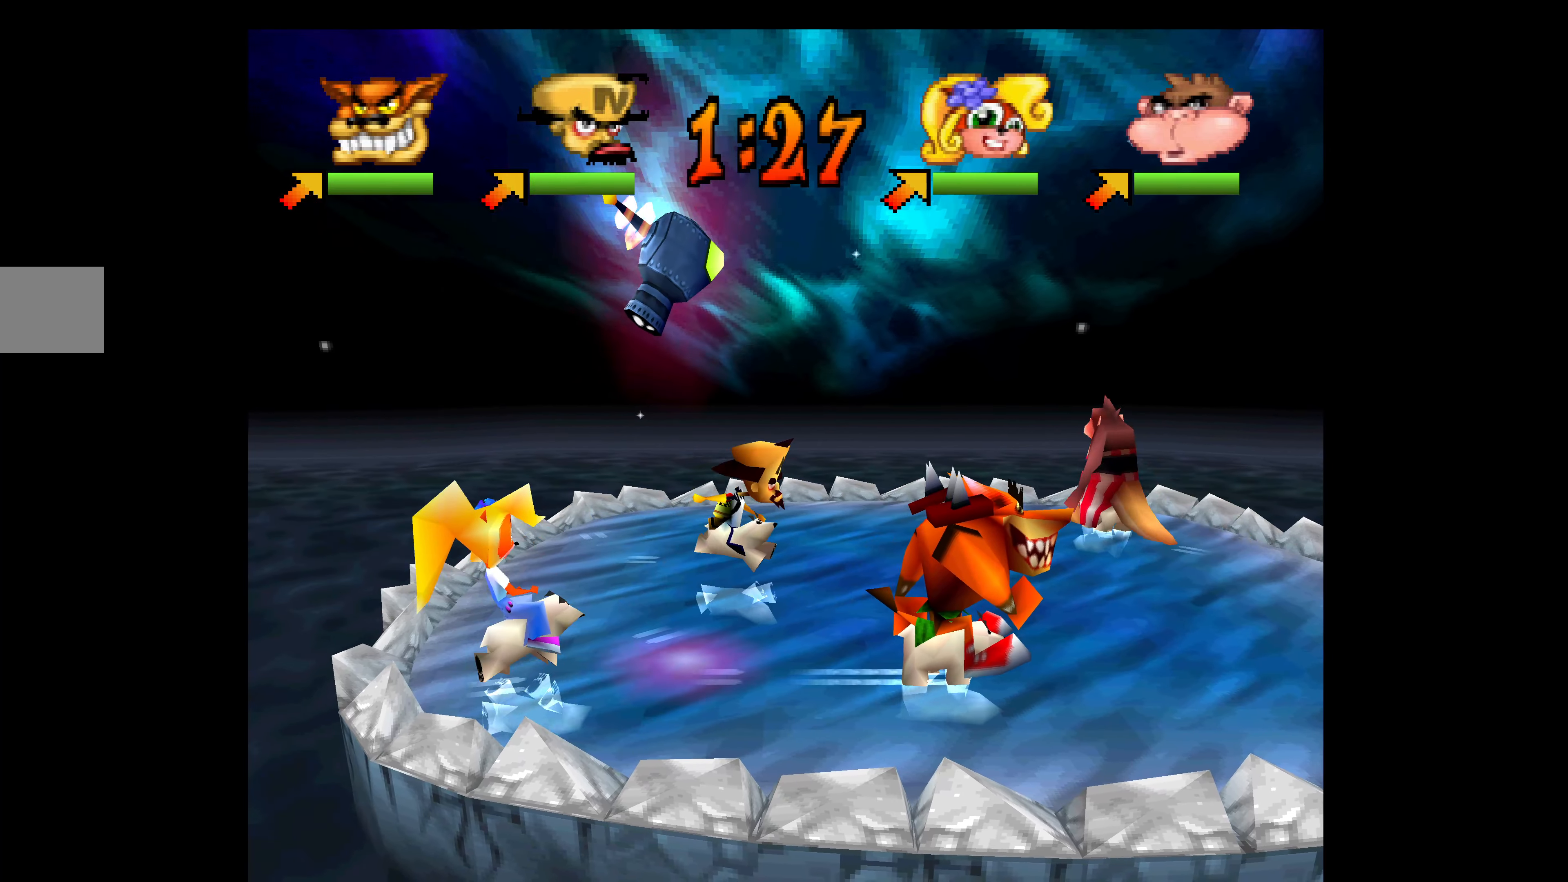
{"buttons": [], "left_stick": "center", "events": [[467, "DPAD_DOWN", "up"]]}
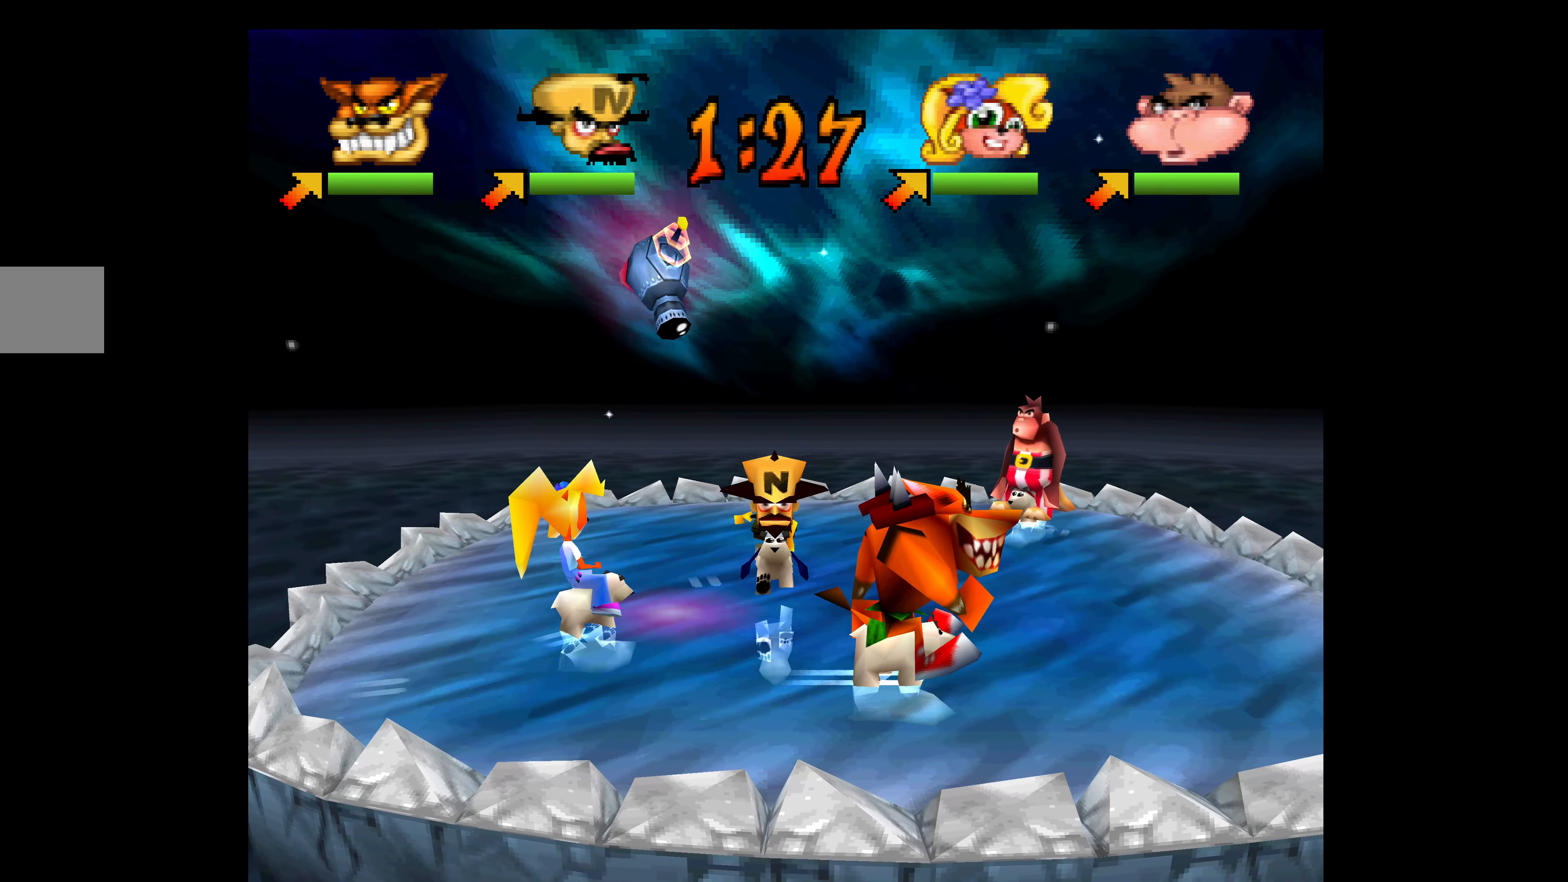
{"buttons": ["DPAD_UP"], "left_stick": "center", "events": [[84, "DPAD_DOWN", "down"], [334, "DPAD_DOWN", "up"], [400, "DPAD_UP", "down"]]}
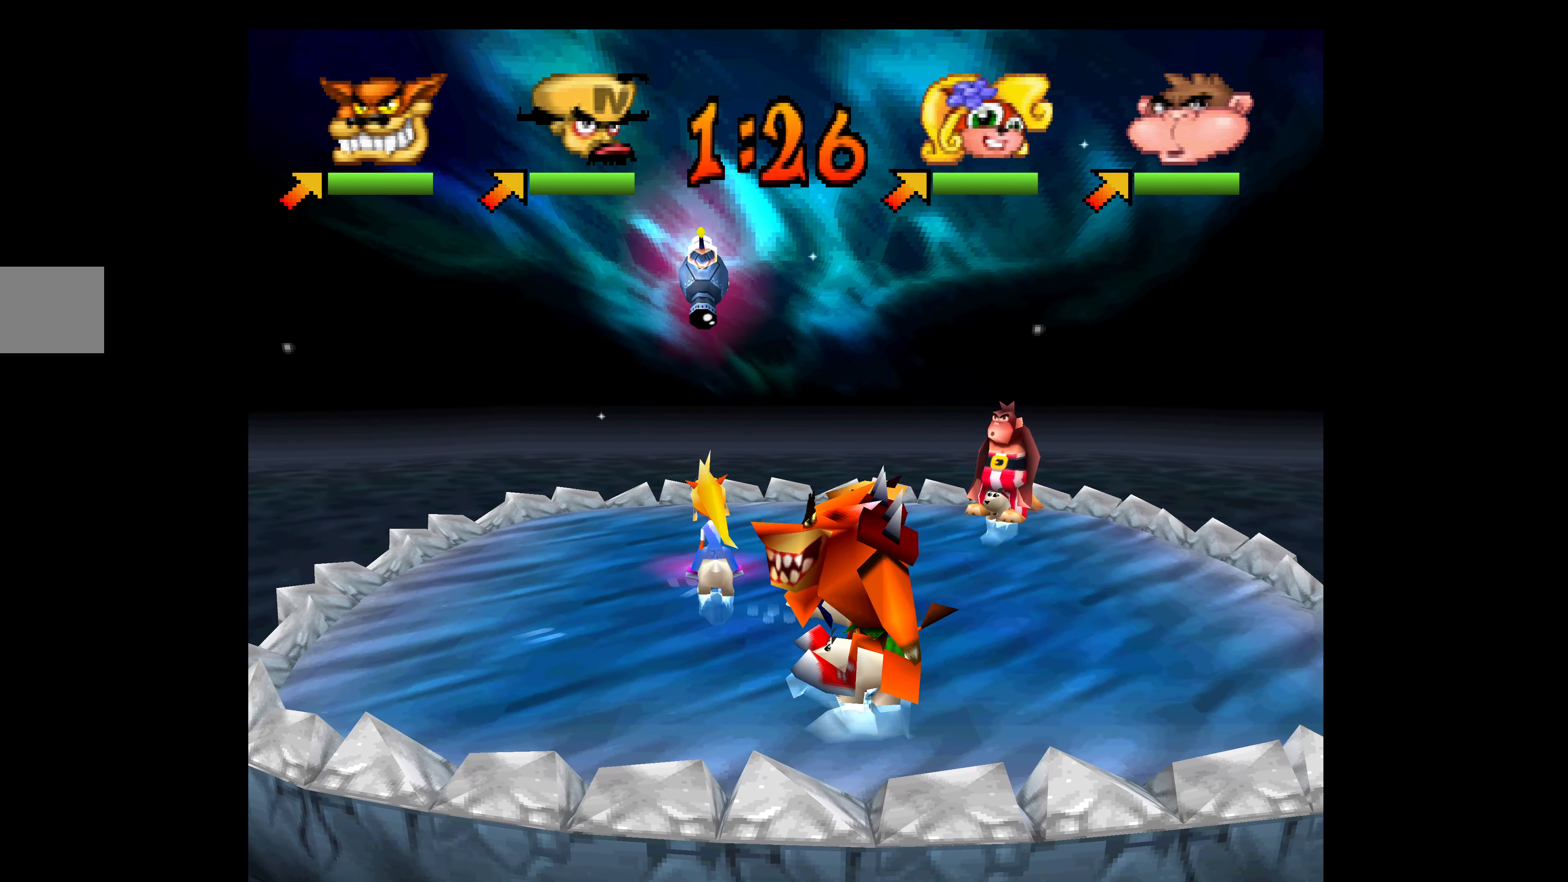
{"buttons": ["DPAD_UP"], "left_stick": "center", "events": []}
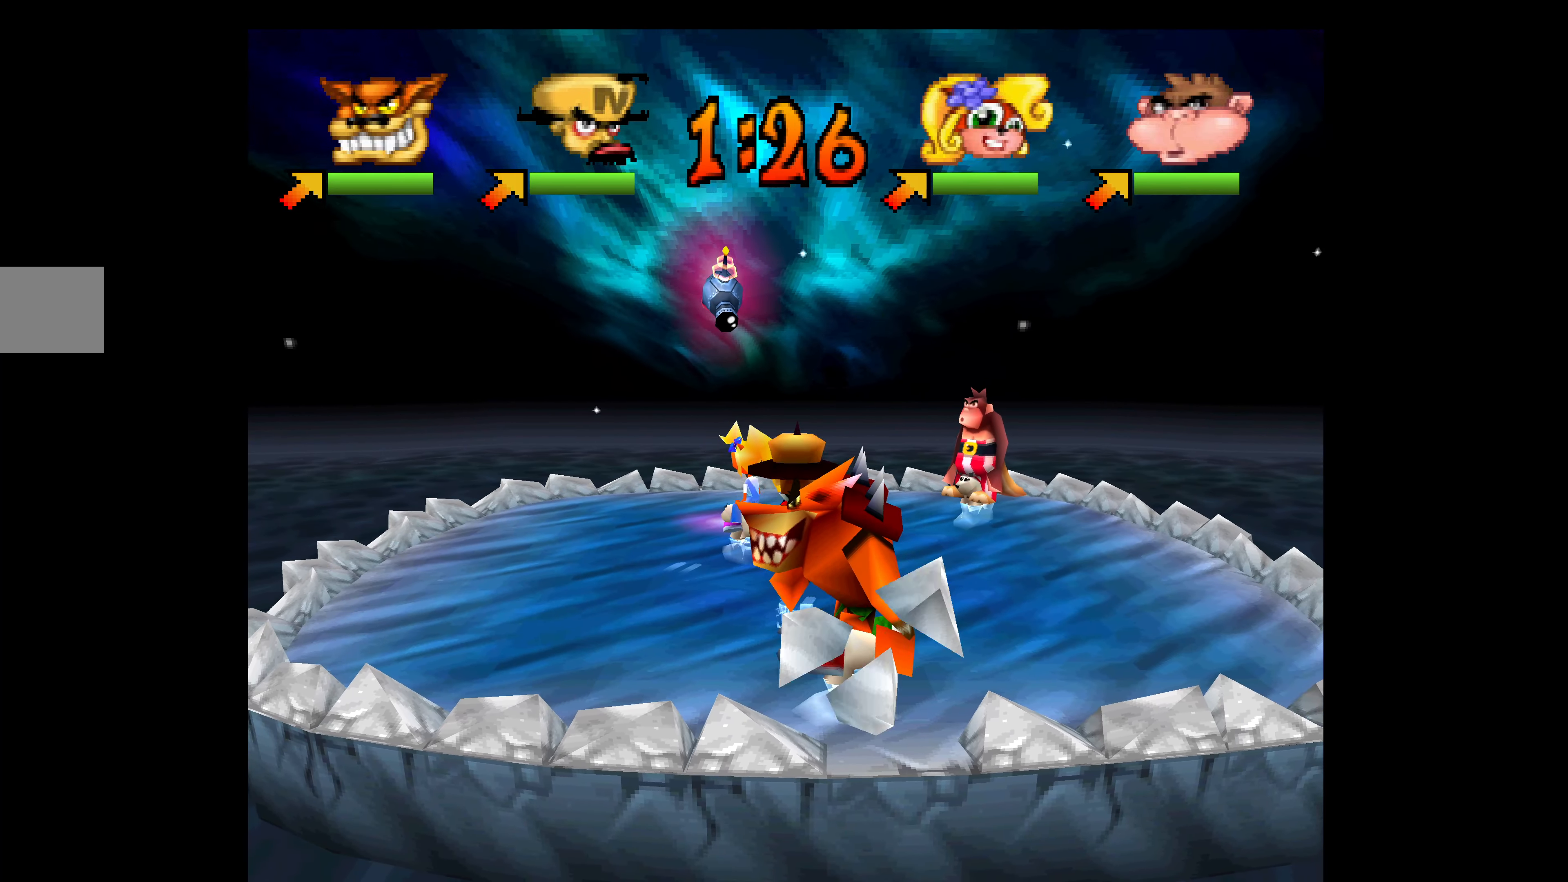
{"buttons": ["DPAD_UP"], "left_stick": "center", "events": []}
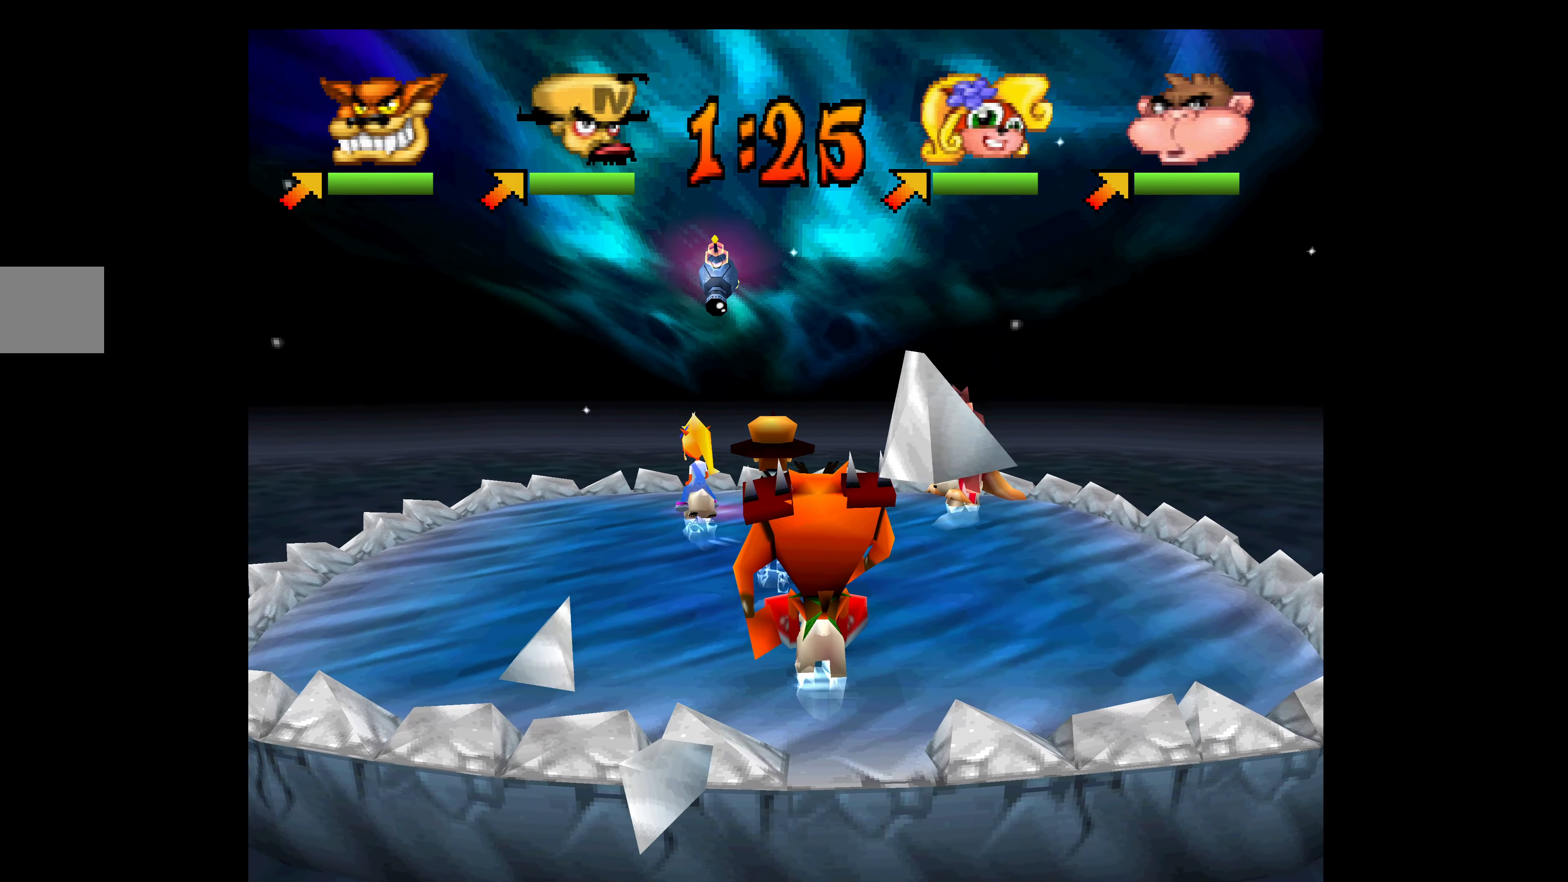
{"buttons": ["DPAD_RIGHT"], "left_stick": "center", "events": [[234, "DPAD_RIGHT", "down"], [234, "DPAD_UP", "up"]]}
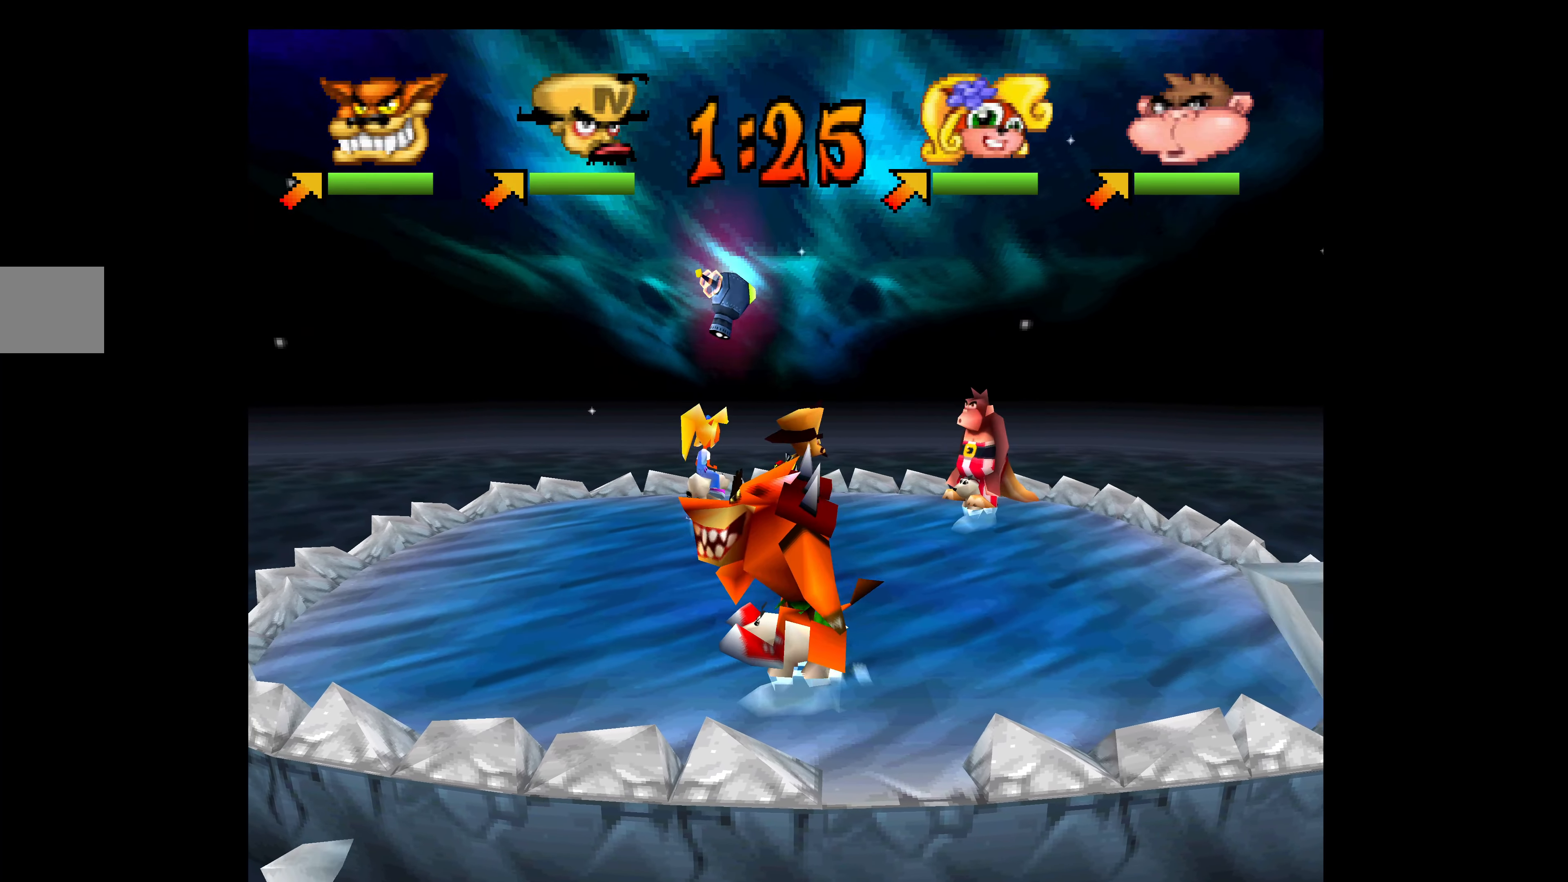
{"buttons": ["SQUARE", "DPAD_RIGHT"], "left_stick": "center", "events": [[284, "SQUARE", "down"], [300, "DPAD_DOWN", "down"], [334, "DPAD_RIGHT", "up"], [367, "DPAD_RIGHT", "down"], [400, "SQUARE", "up"], [450, "DPAD_DOWN", "up"], [467, "SQUARE", "down"]]}
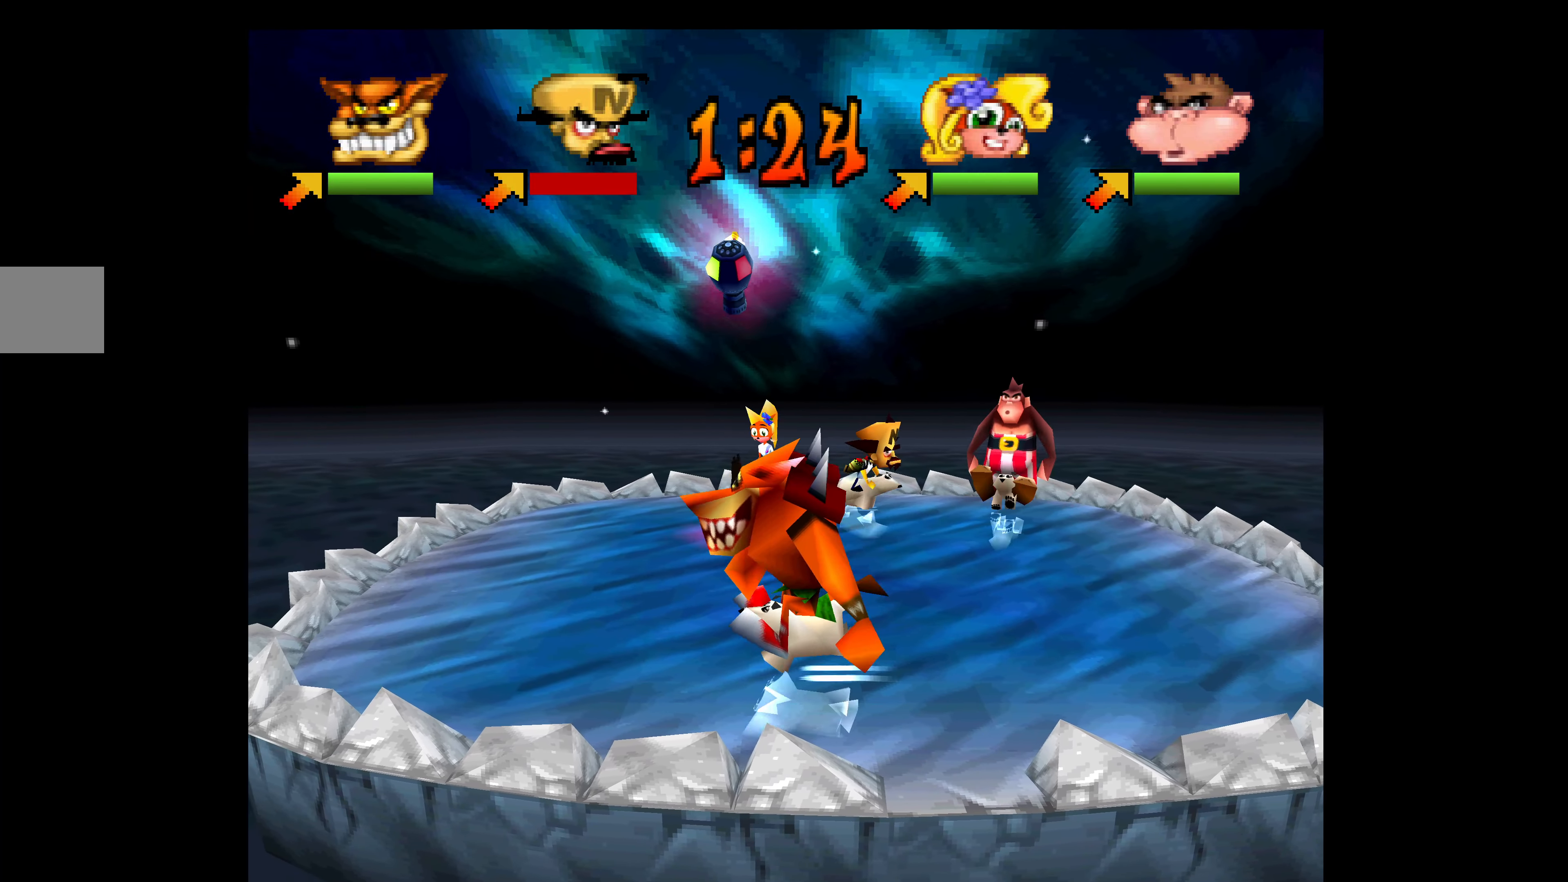
{"buttons": ["SQUARE", "DPAD_DOWN"], "left_stick": "center", "events": [[84, "SQUARE", "up"], [134, "SQUARE", "down"], [217, "DPAD_DOWN", "down"], [234, "SQUARE", "up"], [300, "SQUARE", "down"], [333, "DPAD_RIGHT", "up"], [400, "SQUARE", "up"], [466, "SQUARE", "down"]]}
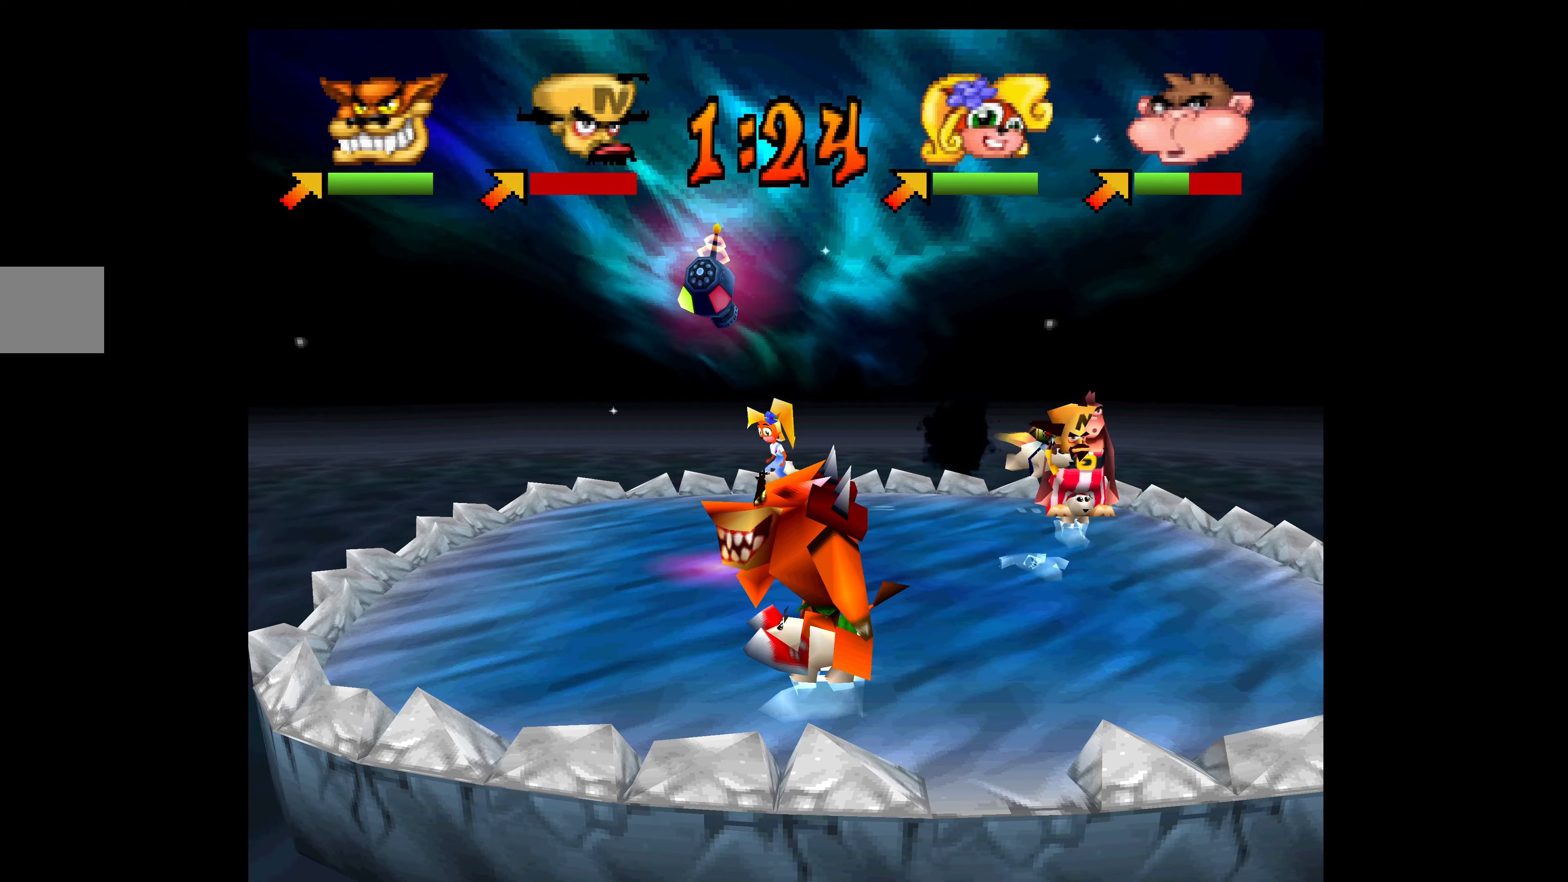
{"buttons": ["SQUARE", "DPAD_DOWN"], "left_stick": "center", "events": [[83, "SQUARE", "up"], [133, "SQUARE", "down"], [250, "SQUARE", "up"], [300, "SQUARE", "down"], [416, "SQUARE", "up"], [466, "SQUARE", "down"]]}
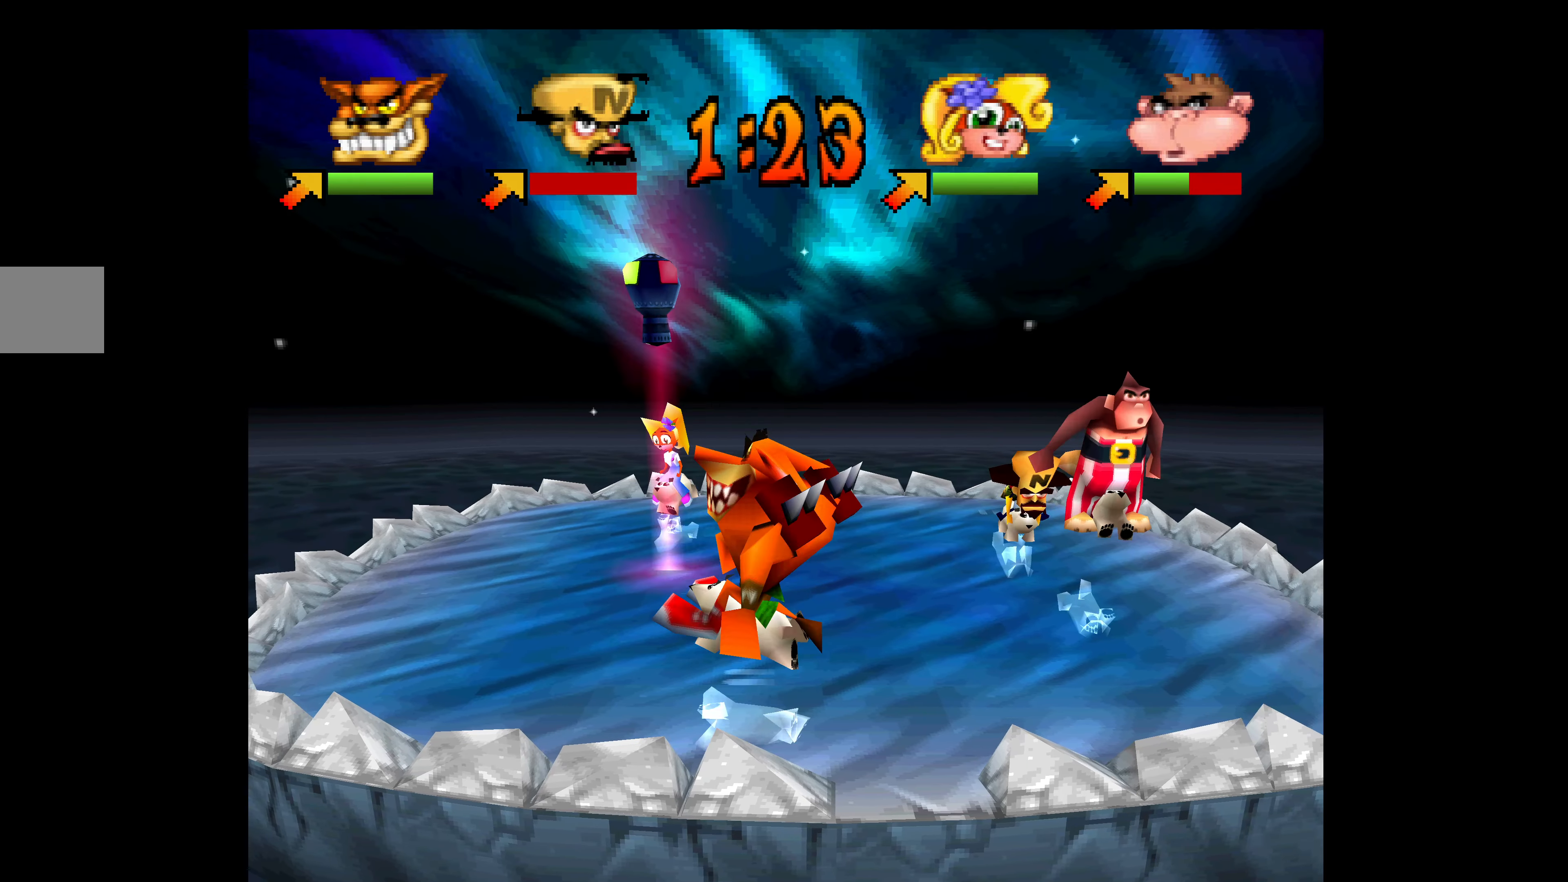
{"buttons": ["SQUARE", "DPAD_LEFT"], "left_stick": "center", "events": [[66, "SQUARE", "up"], [133, "SQUARE", "down"], [233, "SQUARE", "up"], [283, "DPAD_LEFT", "down"], [400, "SQUARE", "down"], [433, "DPAD_DOWN", "up"]]}
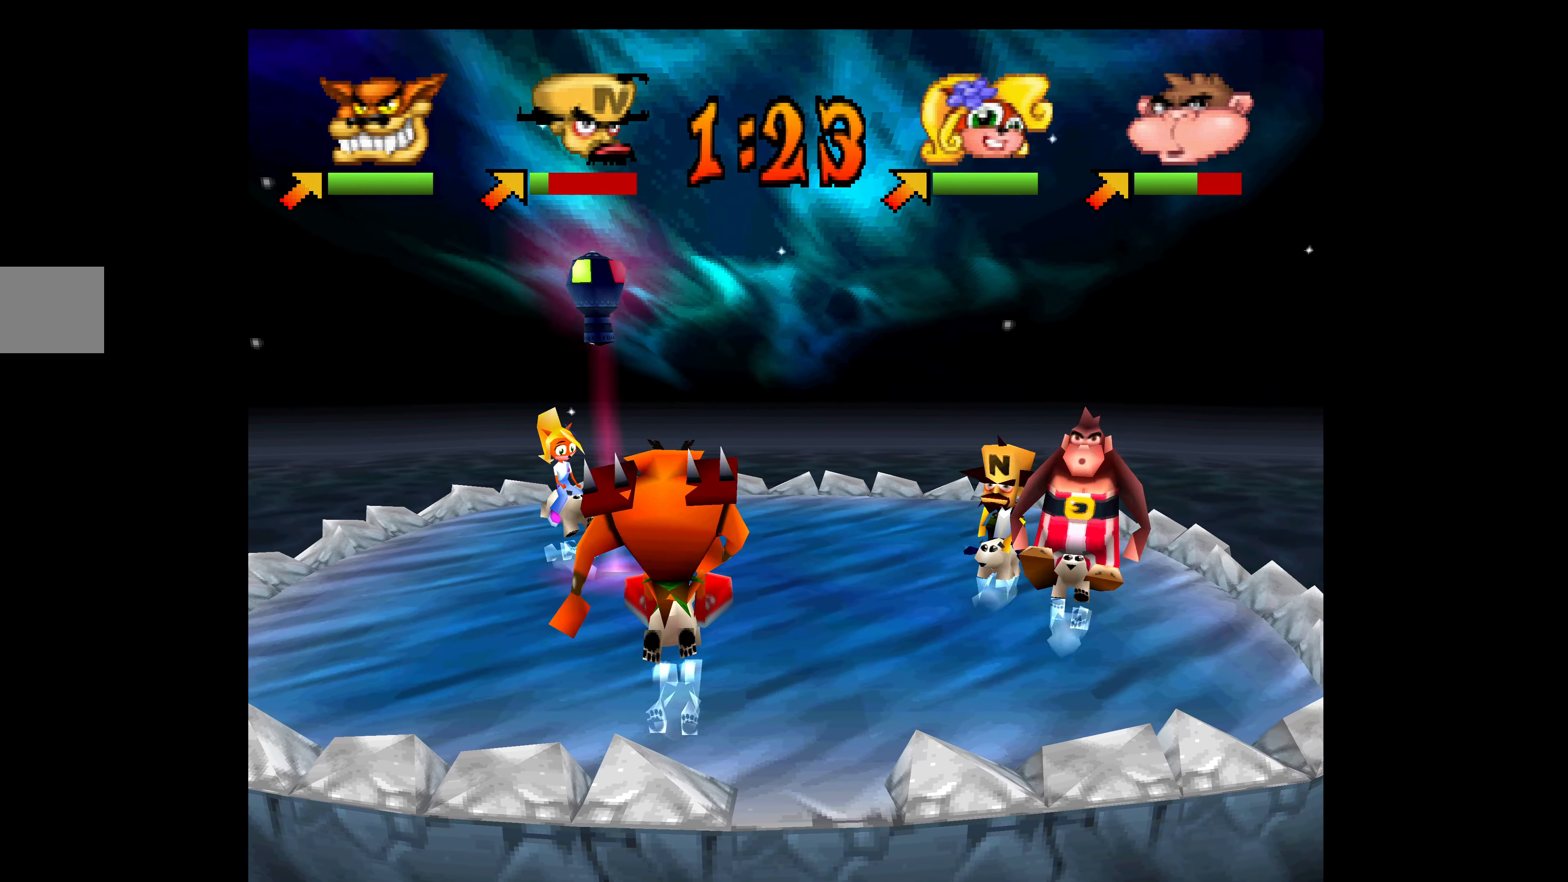
{"buttons": ["SQUARE", "DPAD_DOWN"], "left_stick": "center", "events": [[33, "SQUARE", "up"], [100, "DPAD_LEFT", "up"], [100, "SQUARE", "down"], [200, "DPAD_DOWN", "down"], [200, "SQUARE", "up"], [266, "SQUARE", "down"], [366, "SQUARE", "up"], [450, "SQUARE", "down"]]}
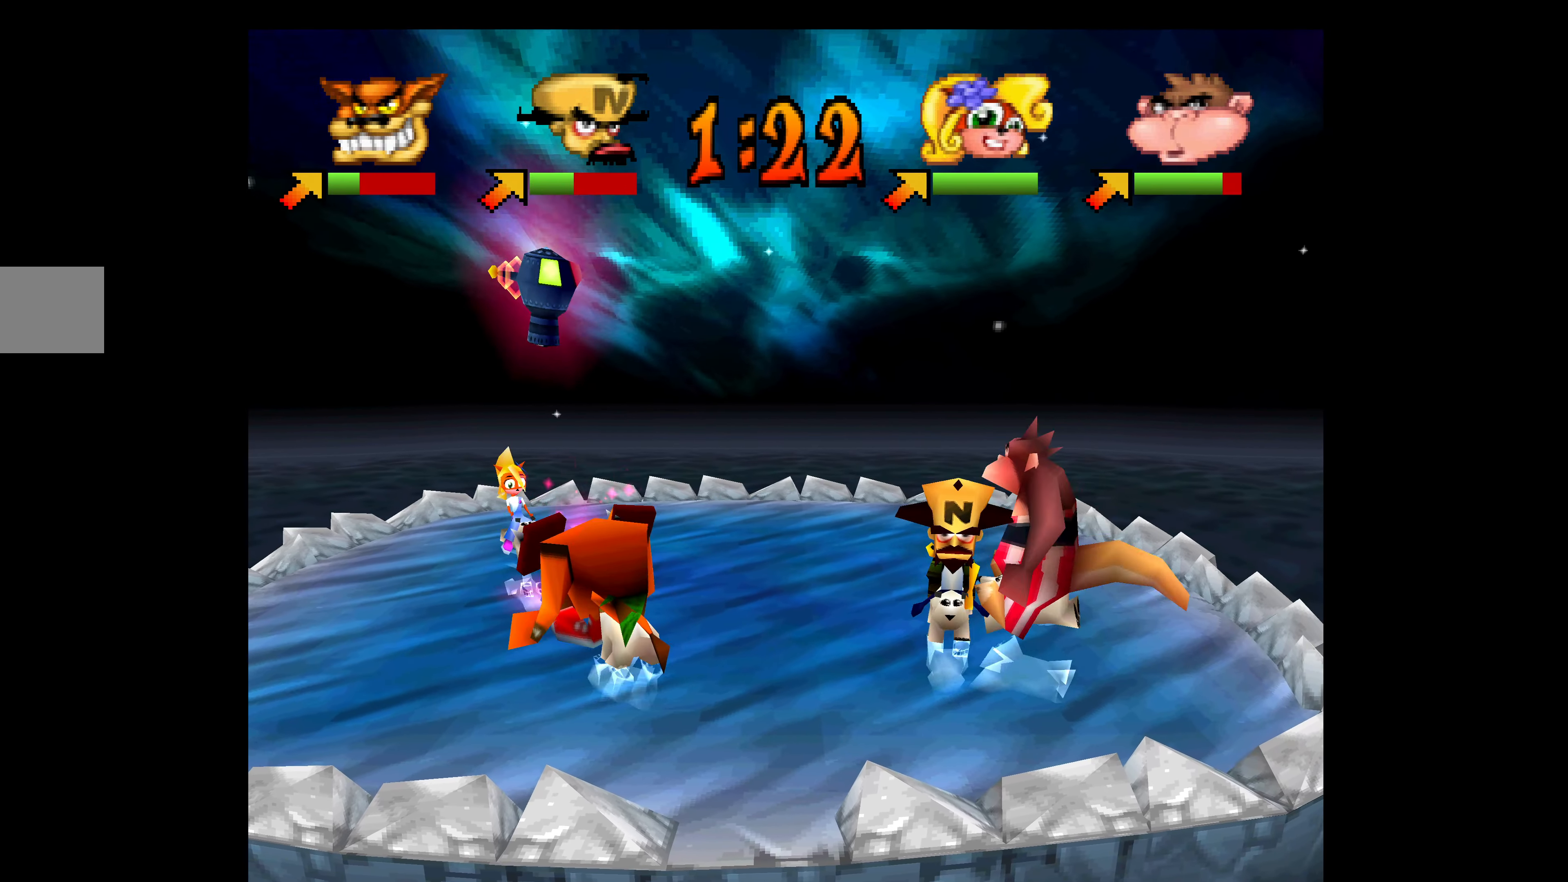
{"buttons": ["SQUARE", "DPAD_UP", "DPAD_RIGHT"], "left_stick": "center", "events": [[50, "SQUARE", "up"], [116, "SQUARE", "down"], [216, "SQUARE", "up"], [266, "DPAD_RIGHT", "down"], [266, "SQUARE", "down"], [283, "DPAD_DOWN", "up"], [300, "DPAD_UP", "down"], [383, "SQUARE", "up"], [450, "SQUARE", "down"]]}
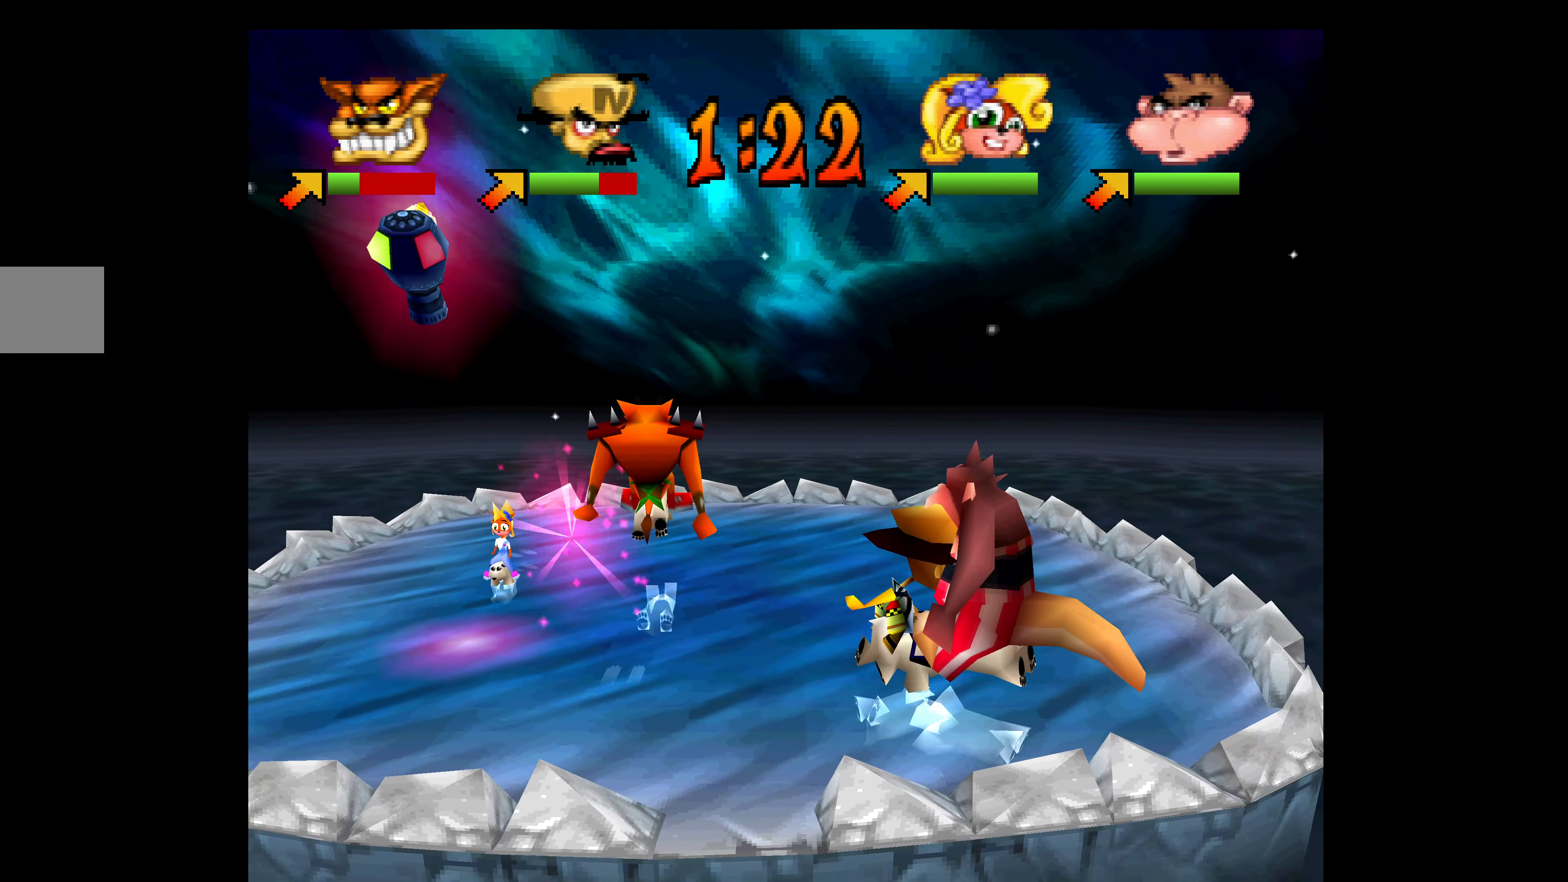
{"buttons": ["SQUARE", "DPAD_DOWN"], "left_stick": "center", "events": [[50, "SQUARE", "up"], [116, "SQUARE", "down"], [166, "DPAD_RIGHT", "up"], [216, "SQUARE", "up"], [300, "SQUARE", "down"], [333, "DPAD_RIGHT", "down"], [350, "DPAD_UP", "up"], [400, "DPAD_DOWN", "down"], [400, "SQUARE", "up"], [433, "DPAD_RIGHT", "up"], [466, "SQUARE", "down"]]}
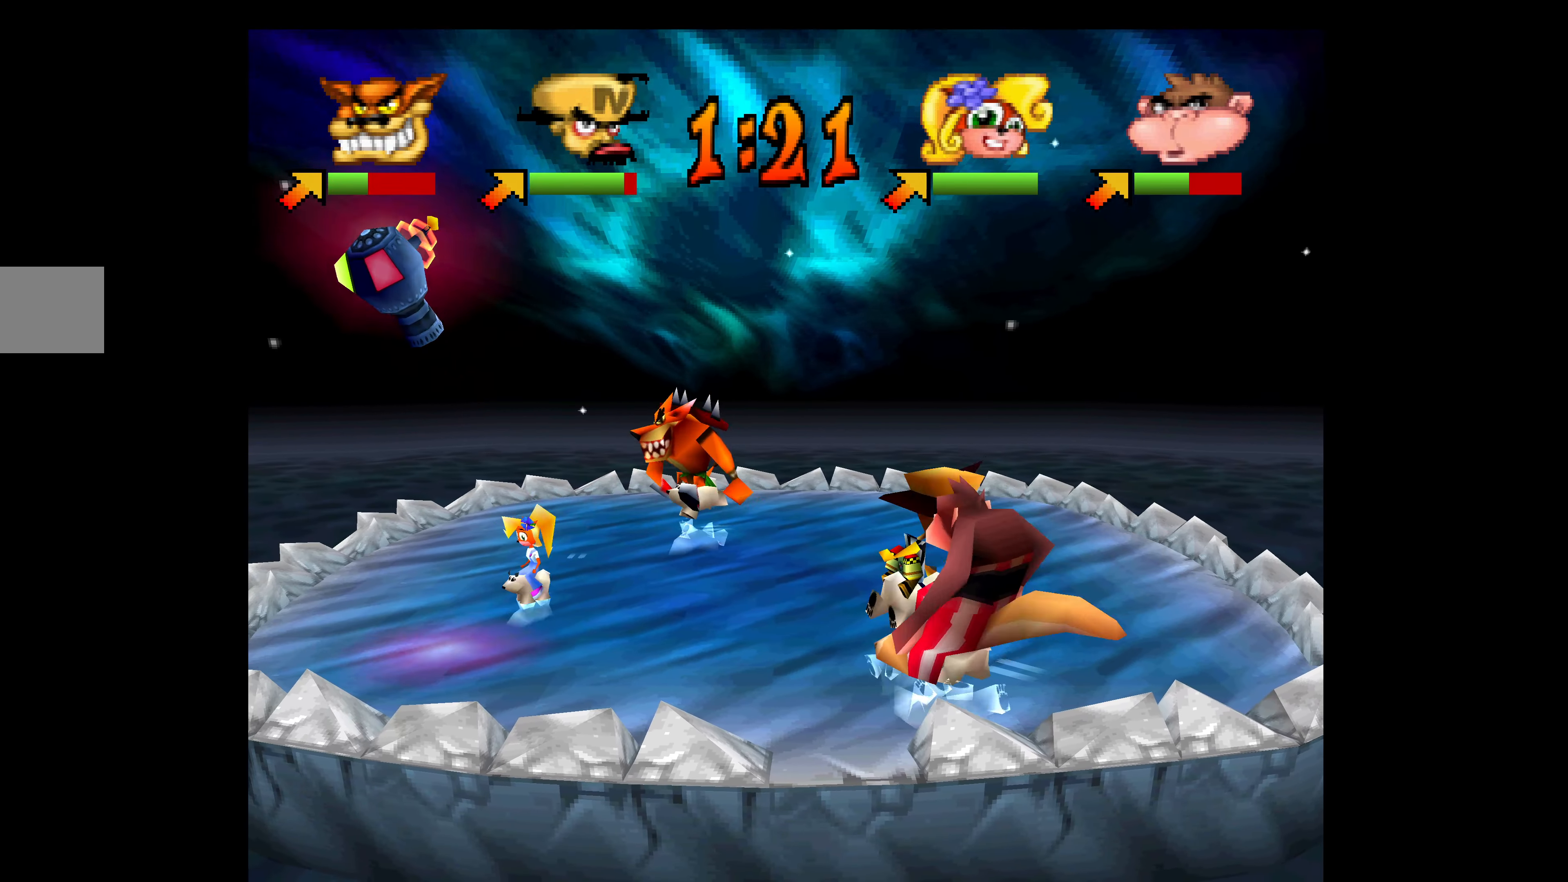
{"buttons": ["SQUARE", "DPAD_DOWN"], "left_stick": "center", "events": [[83, "SQUARE", "up"], [133, "SQUARE", "down"], [150, "DPAD_LEFT", "down"], [250, "SQUARE", "up"], [316, "SQUARE", "down"], [433, "SQUARE", "up"], [483, "DPAD_LEFT", "up"], [483, "SQUARE", "down"]]}
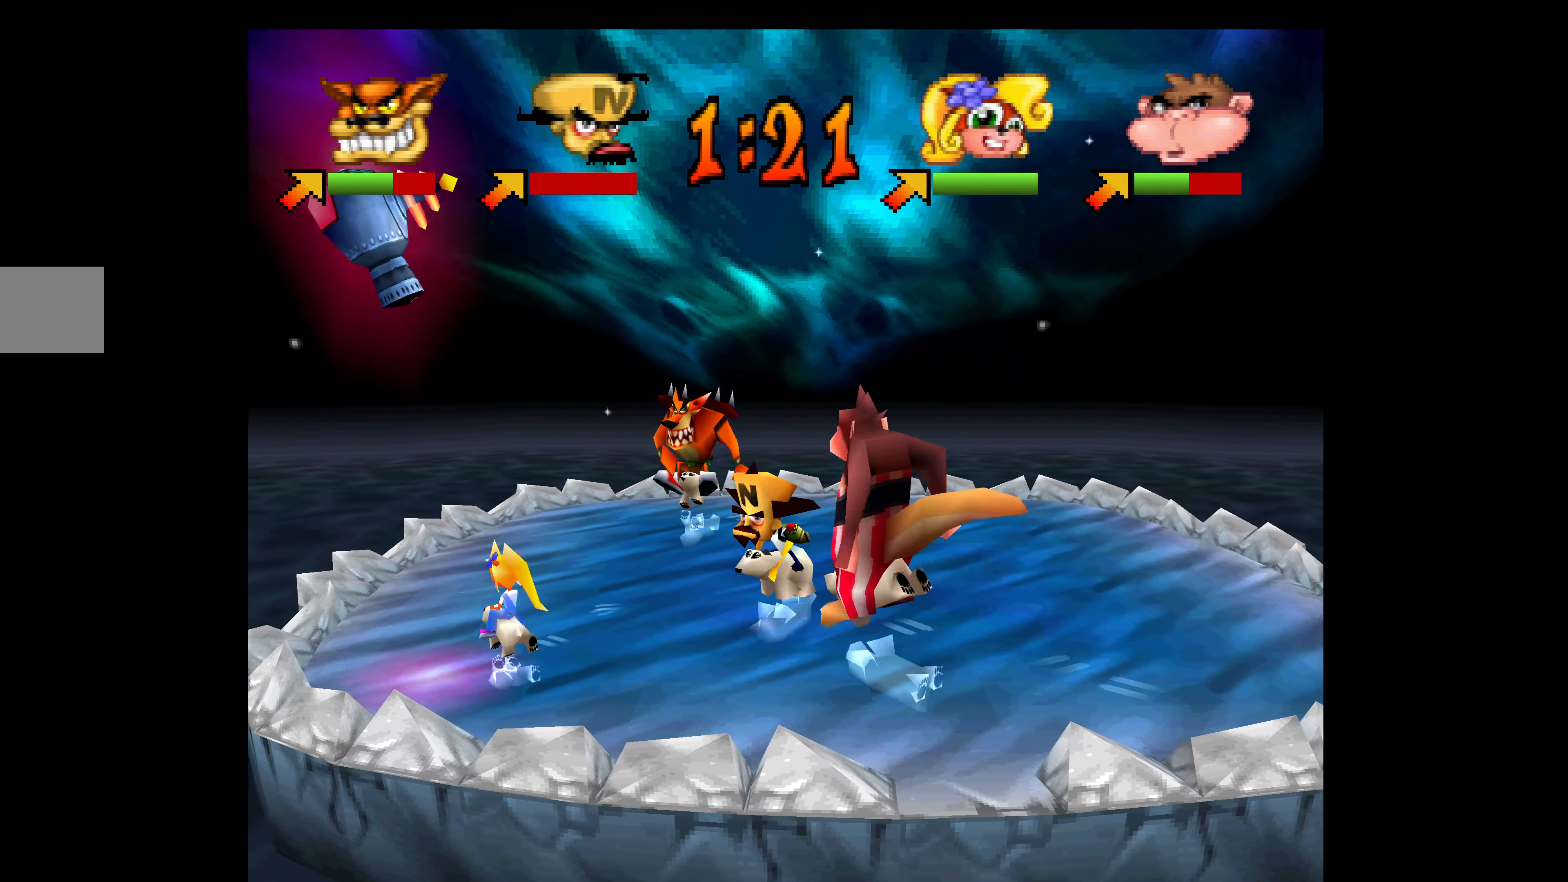
{"buttons": ["SQUARE", "DPAD_DOWN", "DPAD_RIGHT"], "left_stick": "center", "events": [[100, "SQUARE", "up"], [150, "SQUARE", "down"], [283, "DPAD_RIGHT", "down"], [283, "SQUARE", "up"], [333, "SQUARE", "down"], [450, "SQUARE", "up"], [500, "SQUARE", "down"]]}
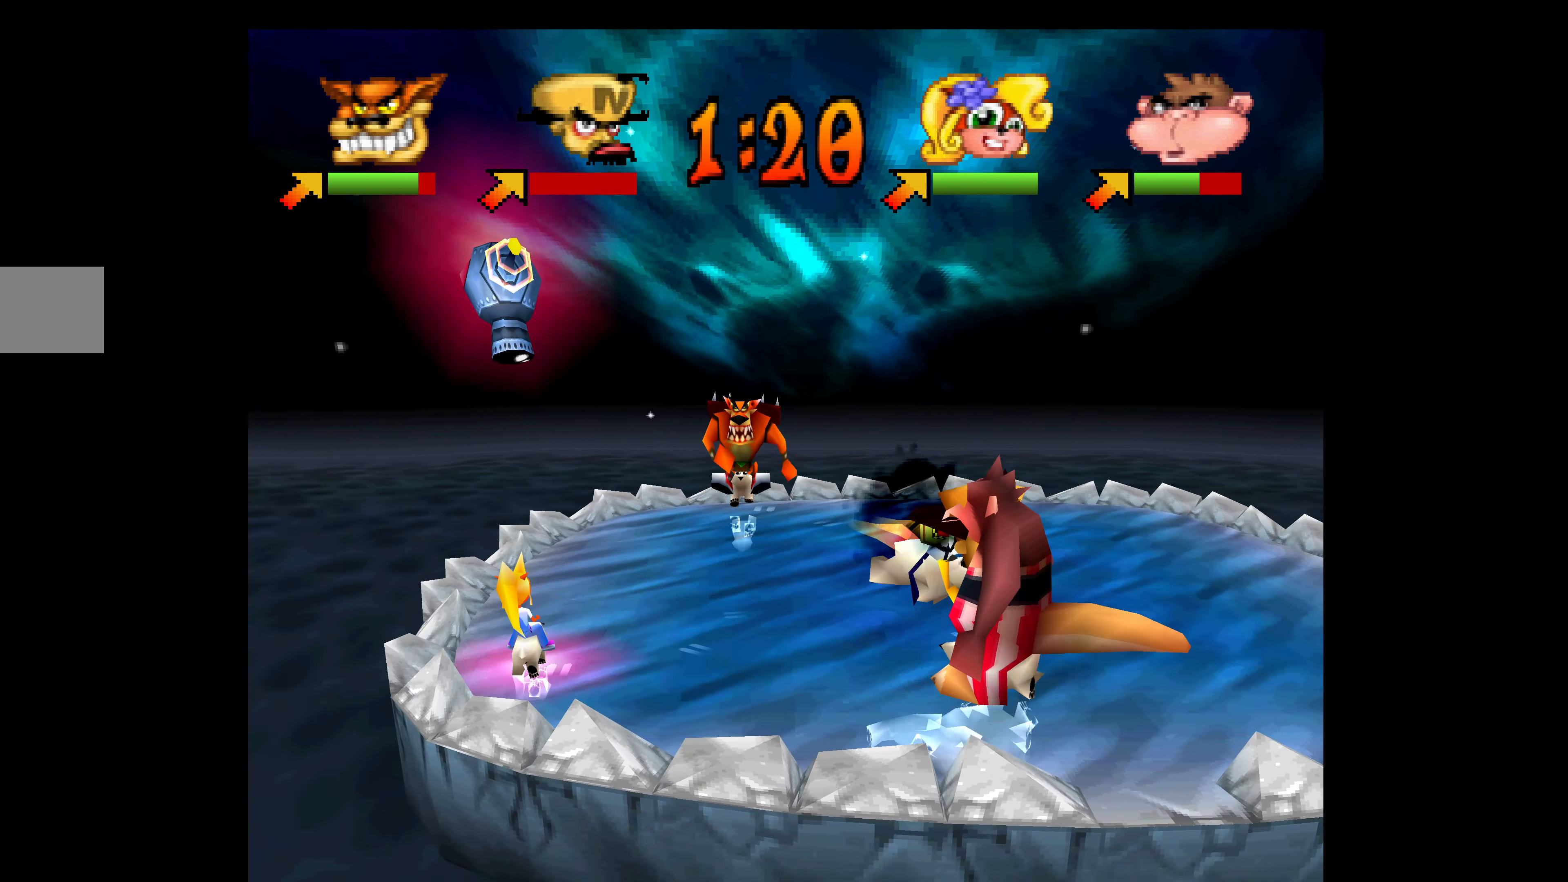
{"buttons": ["SQUARE", "DPAD_UP"], "left_stick": "center", "events": [[133, "DPAD_DOWN", "up"], [133, "SQUARE", "up"], [166, "SQUARE", "down"], [233, "DPAD_RIGHT", "up"], [233, "DPAD_UP", "down"], [300, "SQUARE", "up"], [416, "SQUARE", "down"]]}
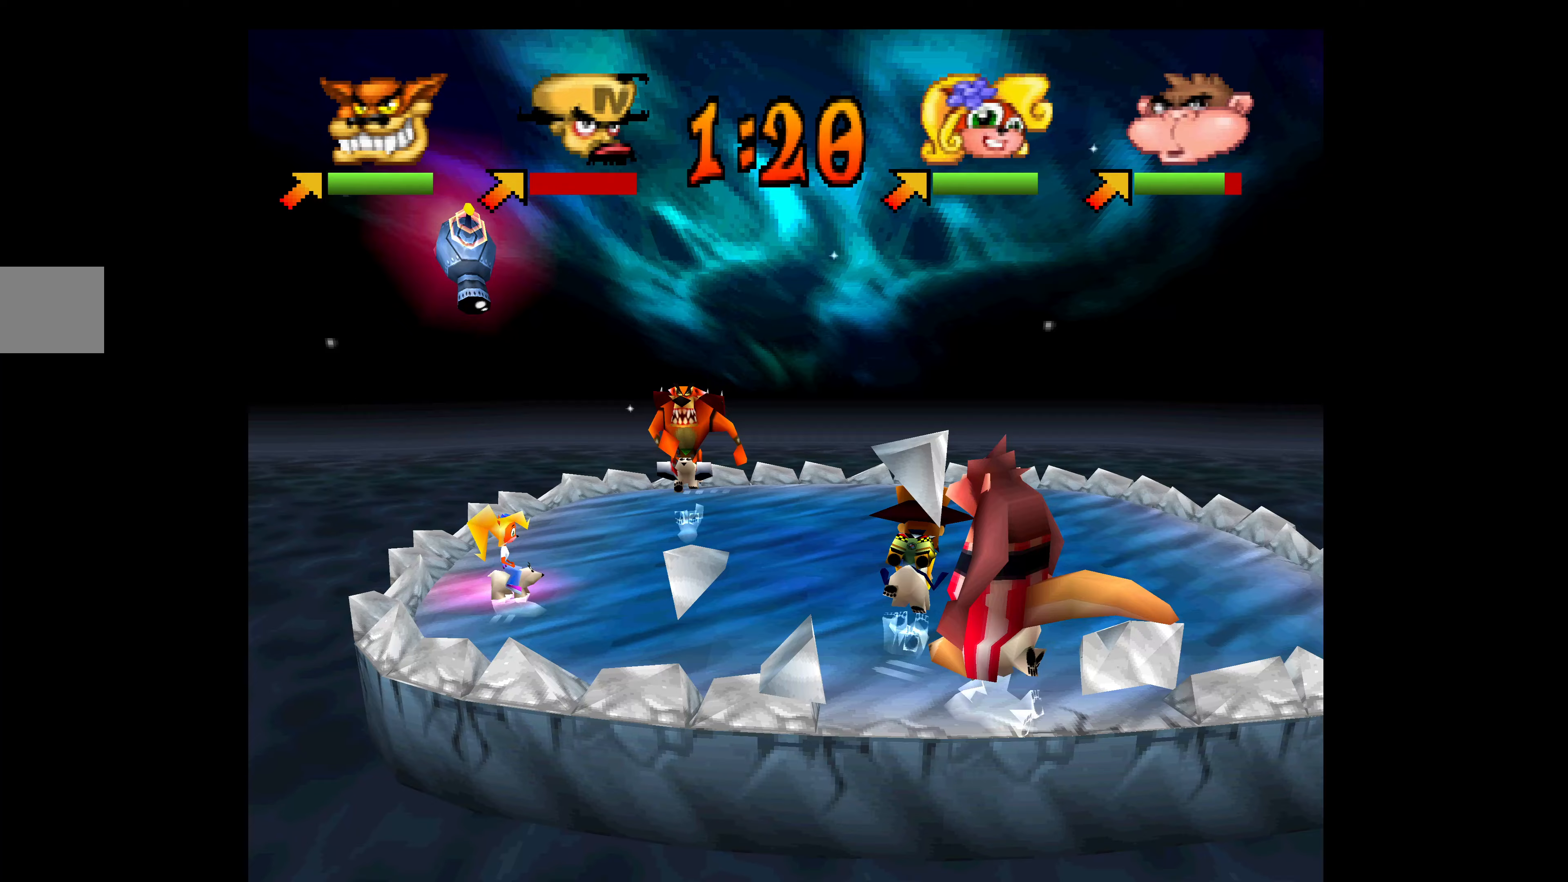
{"buttons": [], "left_stick": "center", "events": [[67, "SQUARE", "up"], [250, "SQUARE", "down"], [317, "SQUARE", "up"], [400, "DPAD_UP", "up"]]}
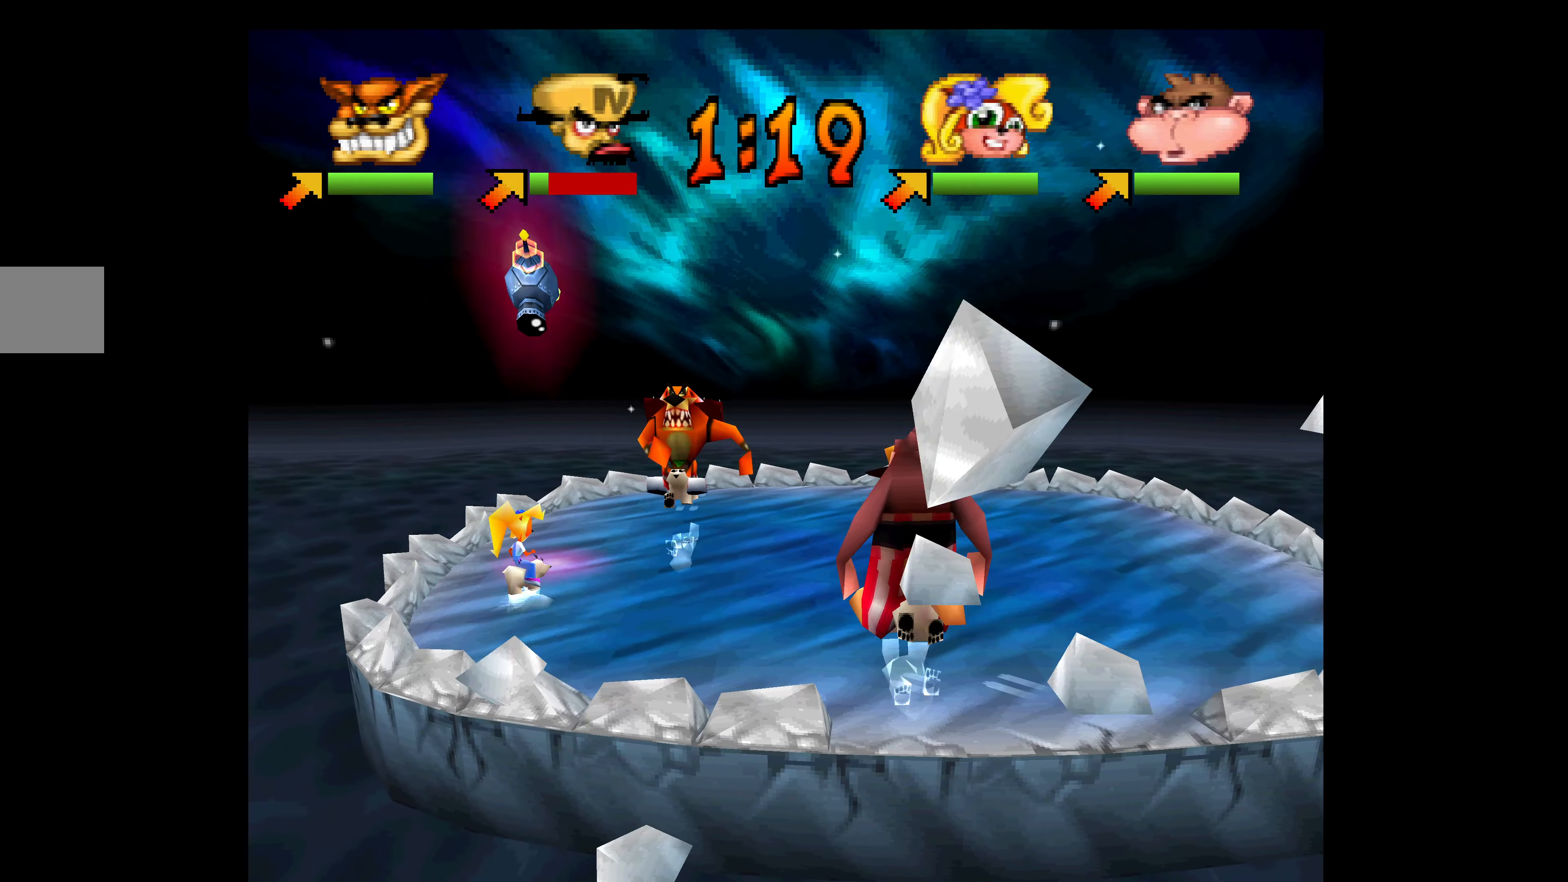
{"buttons": ["SQUARE", "DPAD_DOWN"], "left_stick": "center", "events": [[167, "DPAD_DOWN", "down"], [417, "SQUARE", "down"]]}
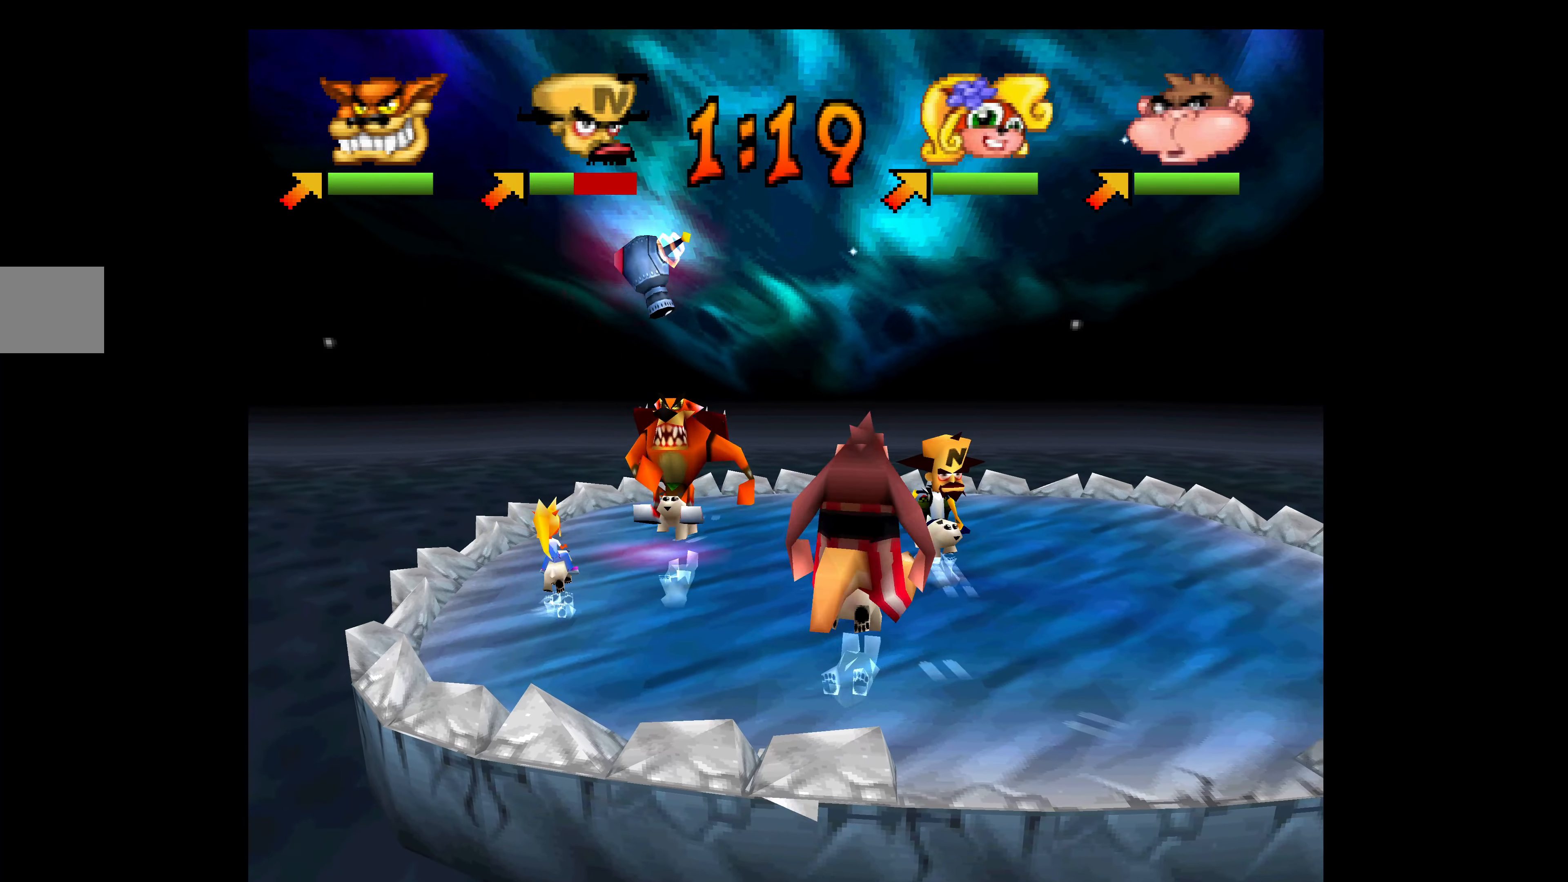
{"buttons": ["SQUARE", "DPAD_DOWN", "DPAD_LEFT"], "left_stick": "center", "events": [[50, "SQUARE", "up"], [117, "SQUARE", "down"], [250, "SQUARE", "up"], [300, "SQUARE", "down"], [433, "SQUARE", "up"], [467, "DPAD_LEFT", "down"], [483, "SQUARE", "down"]]}
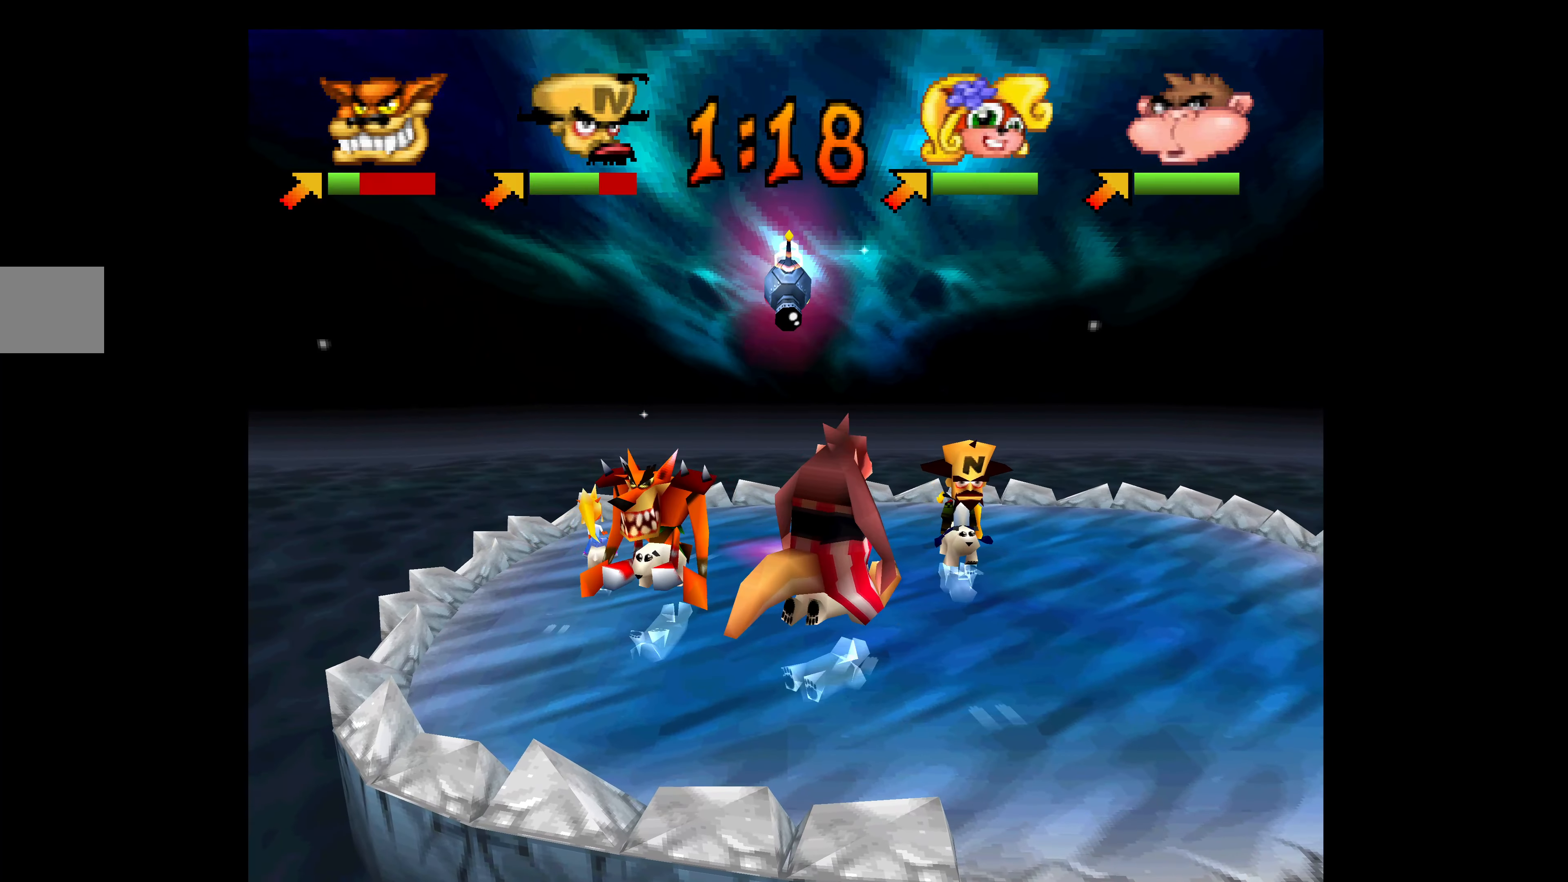
{"buttons": ["DPAD_DOWN", "DPAD_LEFT"], "left_stick": "center", "events": [[117, "SQUARE", "up"], [183, "SQUARE", "down"], [317, "DPAD_LEFT", "up"], [317, "SQUARE", "up"], [367, "SQUARE", "down"], [400, "DPAD_LEFT", "down"], [483, "SQUARE", "up"]]}
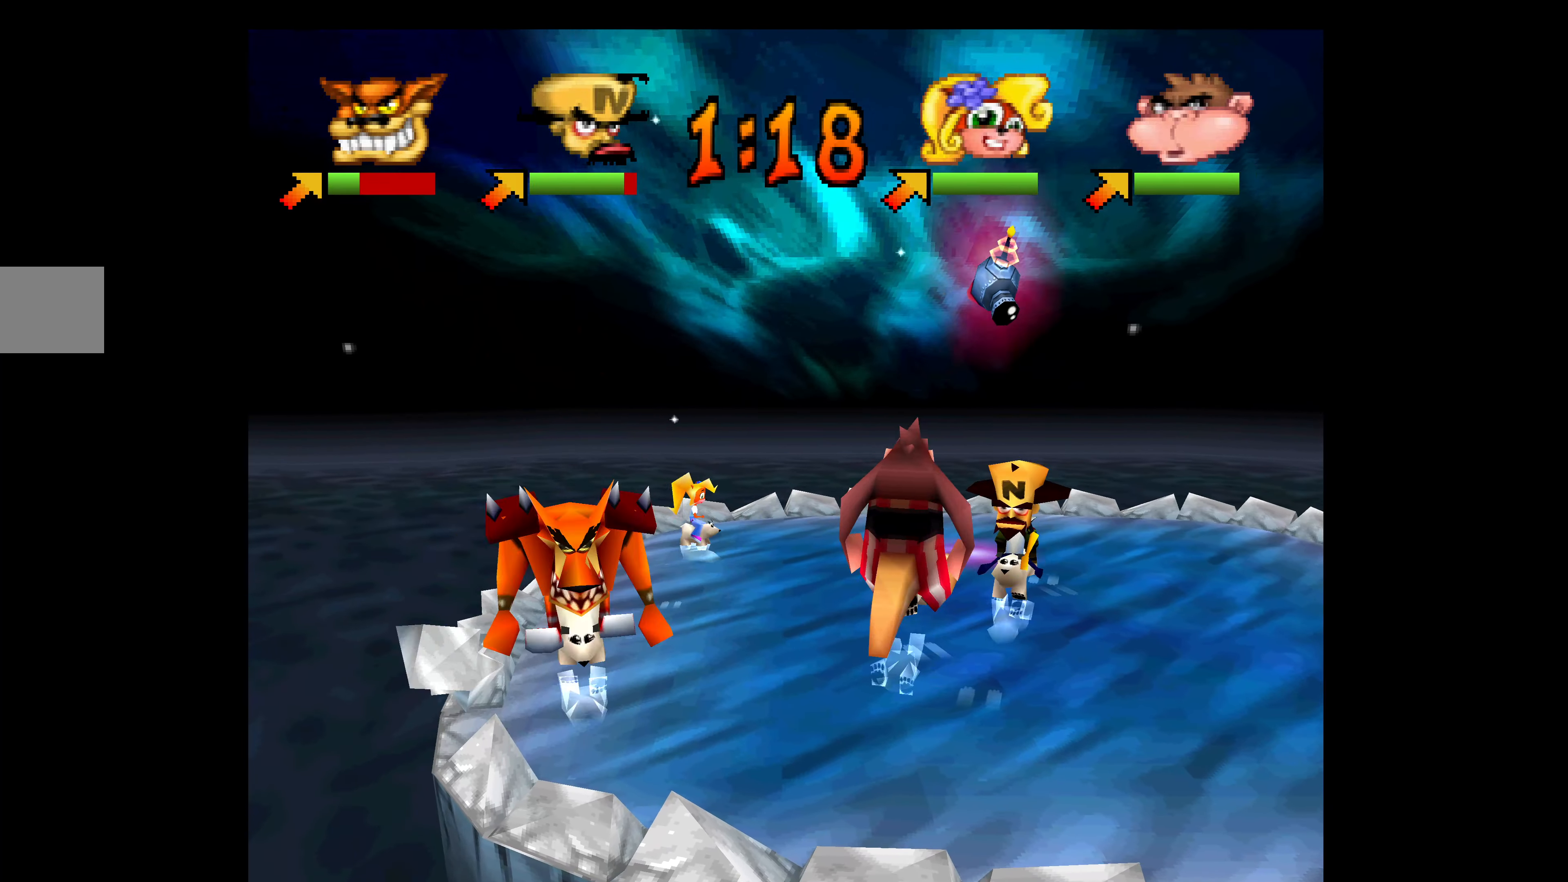
{"buttons": ["SQUARE", "DPAD_DOWN", "DPAD_LEFT"], "left_stick": "center", "events": [[33, "SQUARE", "down"], [167, "SQUARE", "up"], [217, "SQUARE", "down"], [333, "SQUARE", "up"], [400, "SQUARE", "down"]]}
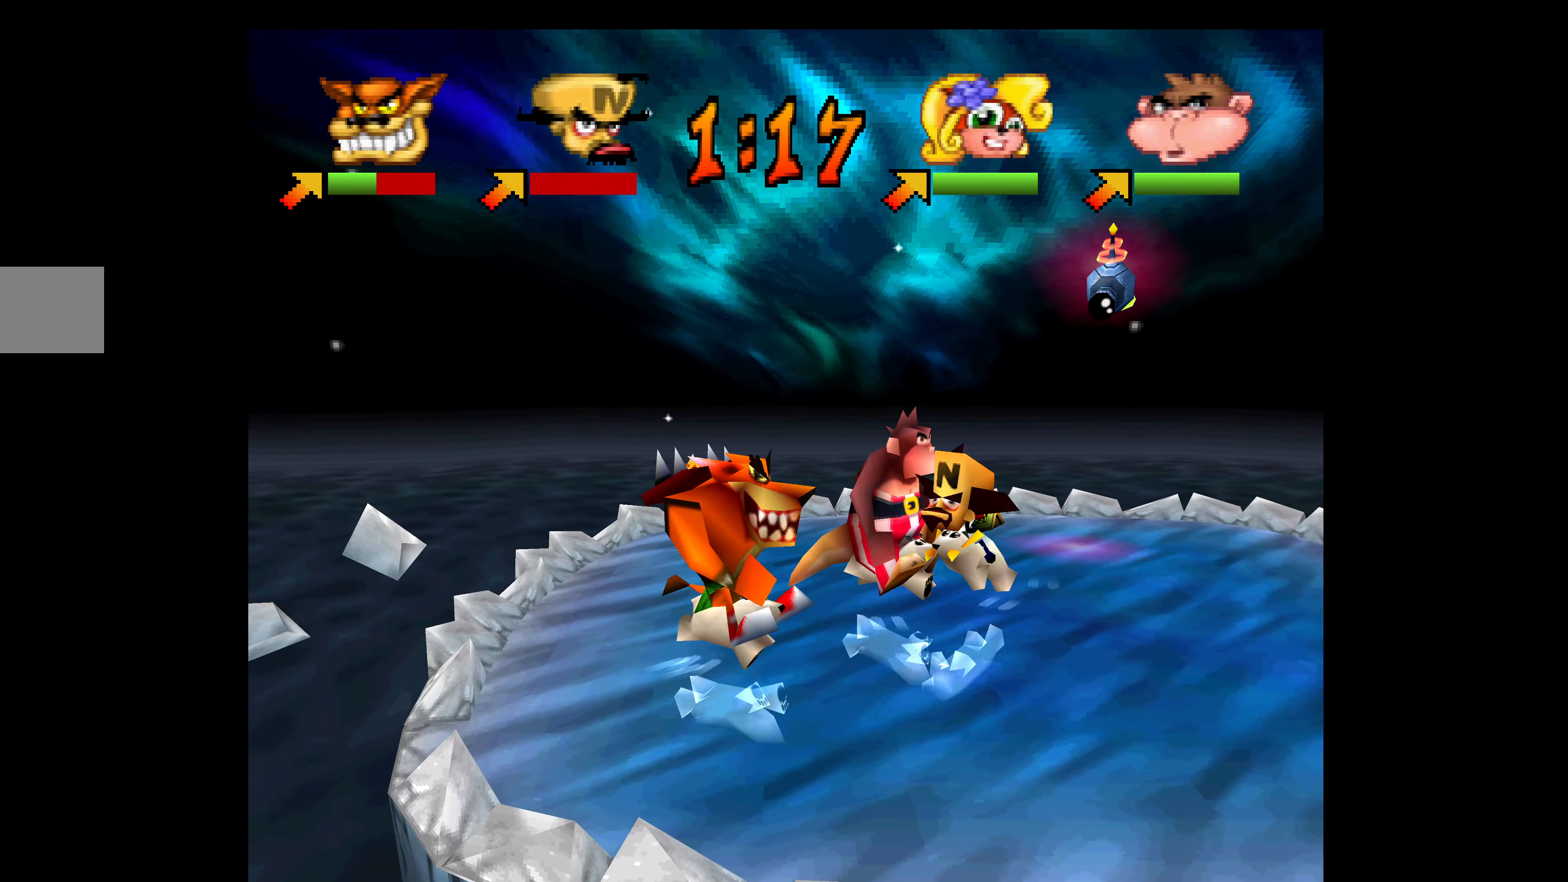
{"buttons": ["DPAD_RIGHT"], "left_stick": "center", "events": [[17, "SQUARE", "up"], [67, "SQUARE", "down"], [183, "SQUARE", "up"], [233, "DPAD_DOWN", "up"], [233, "SQUARE", "down"], [283, "DPAD_LEFT", "up"], [333, "DPAD_DOWN", "down"], [333, "SQUARE", "up"], [417, "DPAD_RIGHT", "down"], [467, "DPAD_DOWN", "up"]]}